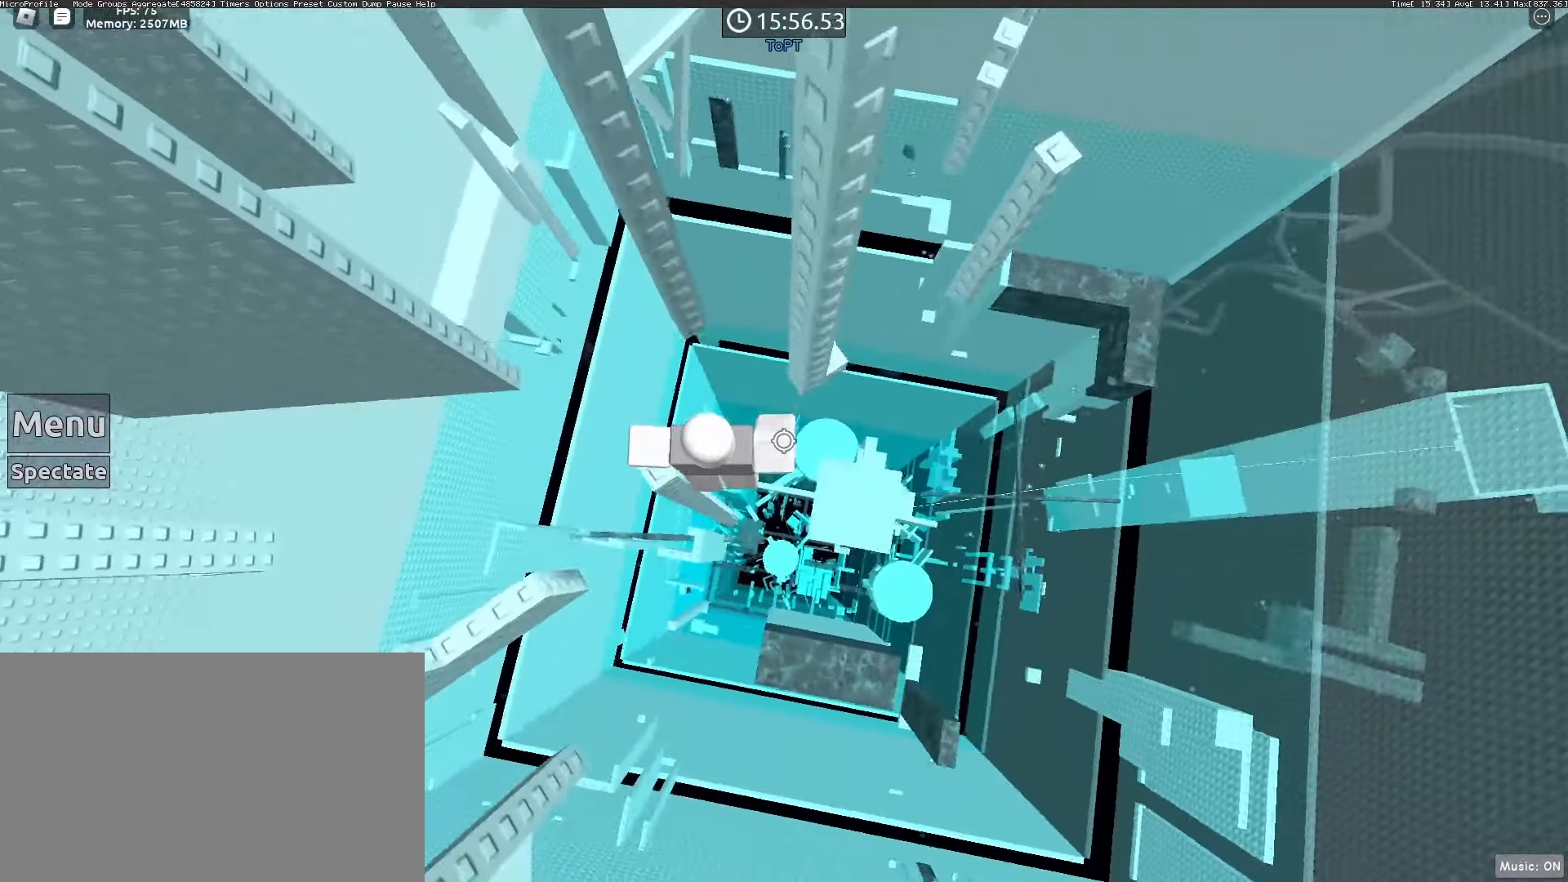
Gameplay with keyboard and mouse; each line is a JSON object with the keys and mouse buttons held at the frame after it. "events" lists presses ("down") and releases ("up") of "1", "2", "3", "4", "5", "a", "alt", "c", "caps_lock", "ctrl", "d", "e", "f", "g", "q", "r", "s", "shift", "space", "t", "tab", "v", "w", "x", "z", "mouse_left", "mouse_wheel" and "mouse_right" between this image and that frame as [ms after this image, input, new state], when the widget could be followed in between. "mouse_left", "mouse_wheel", "mouse_right" = the "left", "wheel", "right" buttons of the "mouse" list. No other keys are recorded. "wheel" means that the mouse wheel is clicked or scrolled. Not read: mouse_move.
{"keys": ["d", "w"], "mouse": [], "events": [[33, "space", "up"], [233, "w", "down"]]}
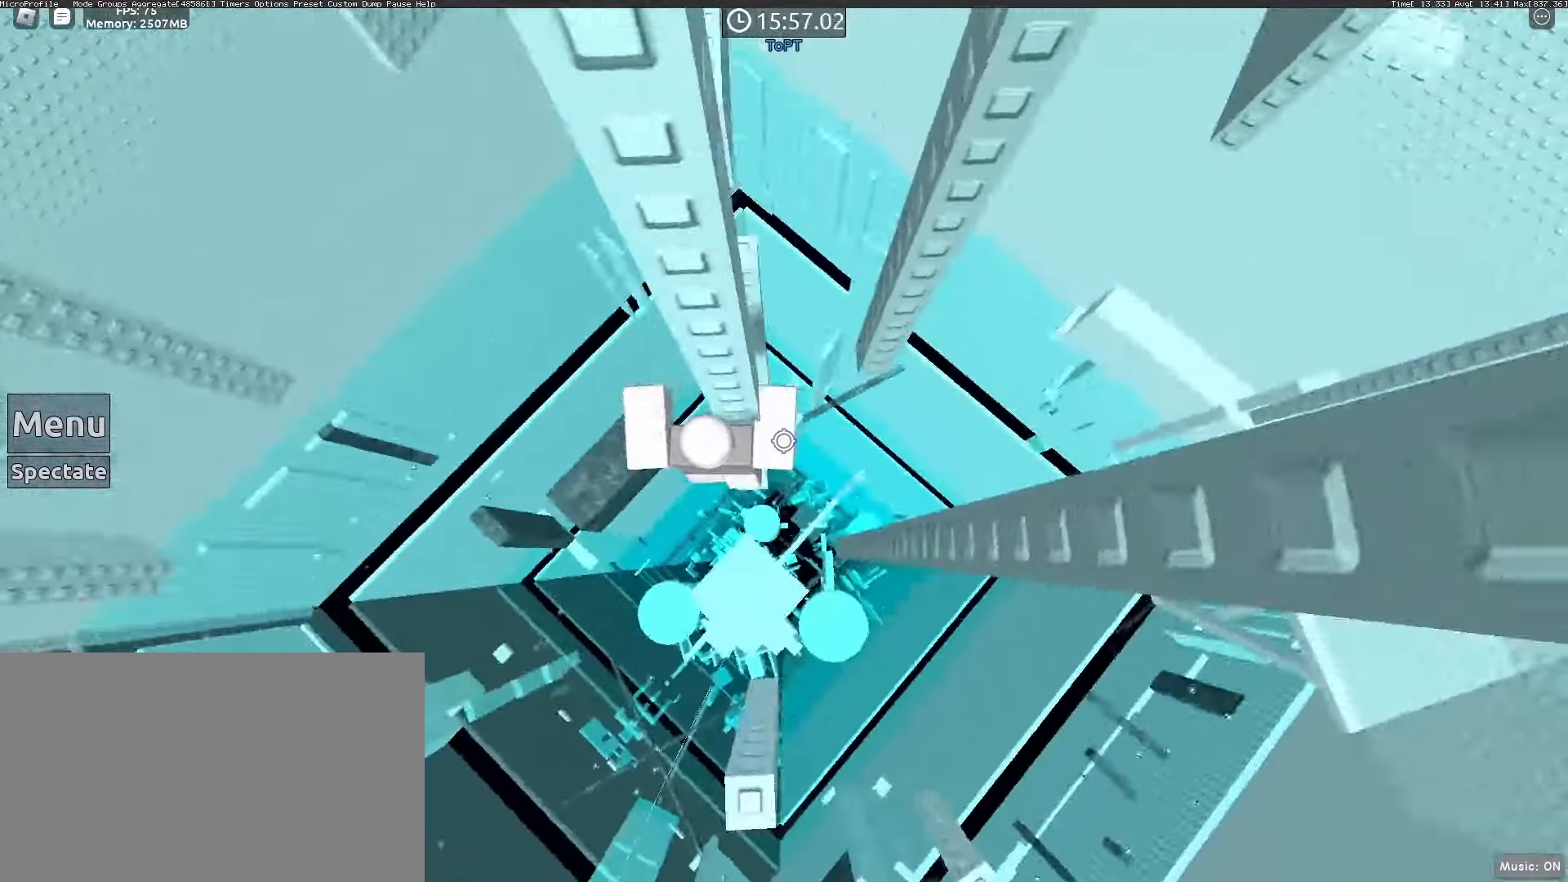
{"keys": [], "mouse": ["right"], "events": [[50, "d", "up"], [50, "mouse_right", "down"], [50, "w", "up"], [150, "shift", "down"], [200, "shift", "up"]]}
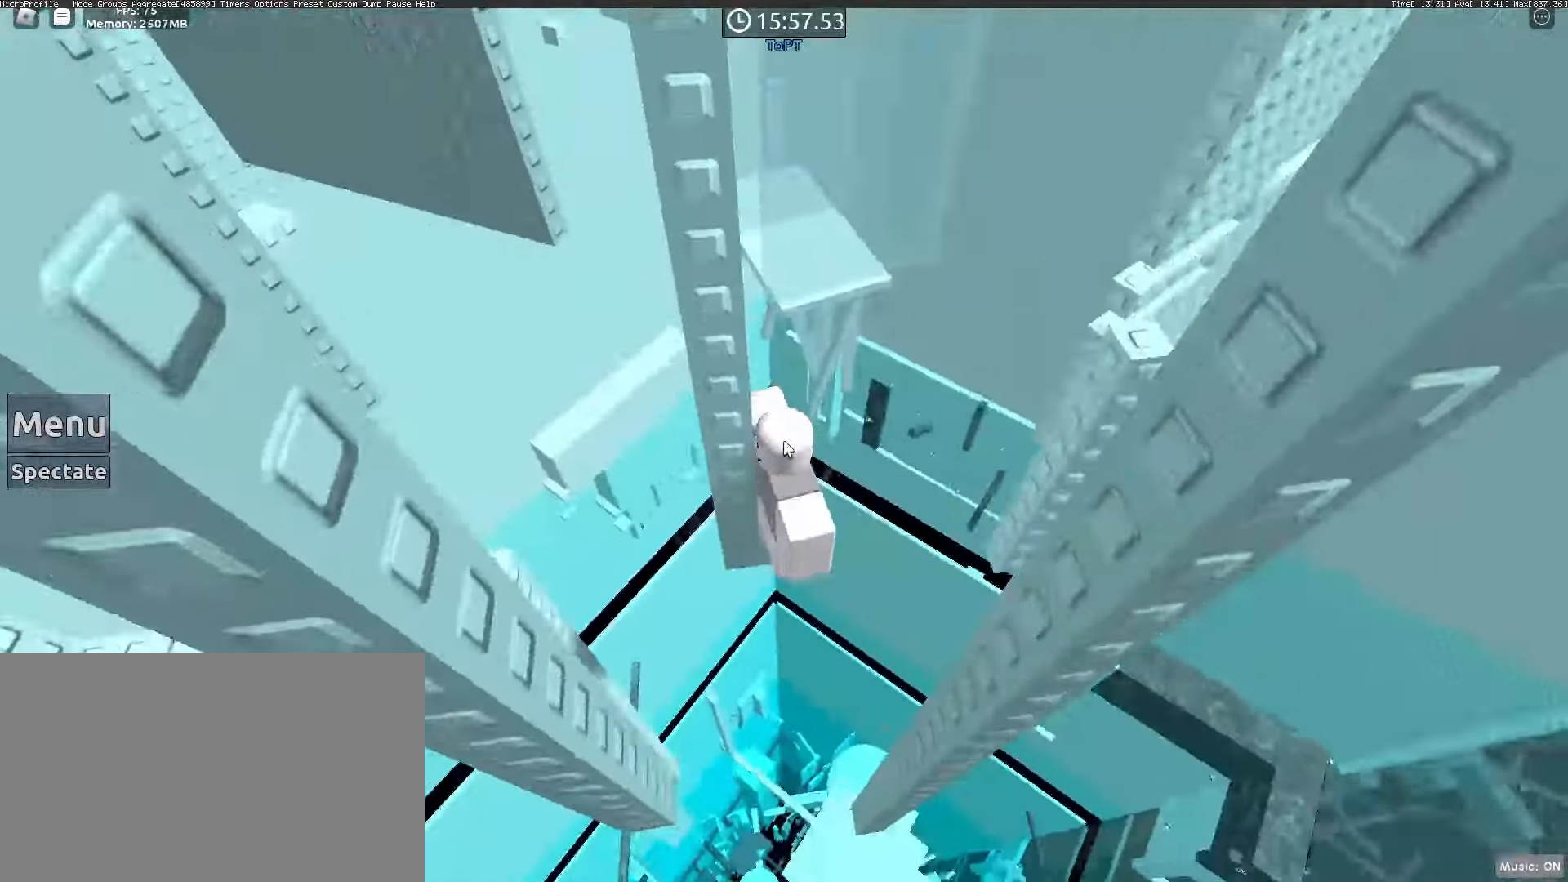
{"keys": [], "mouse": ["right"], "events": []}
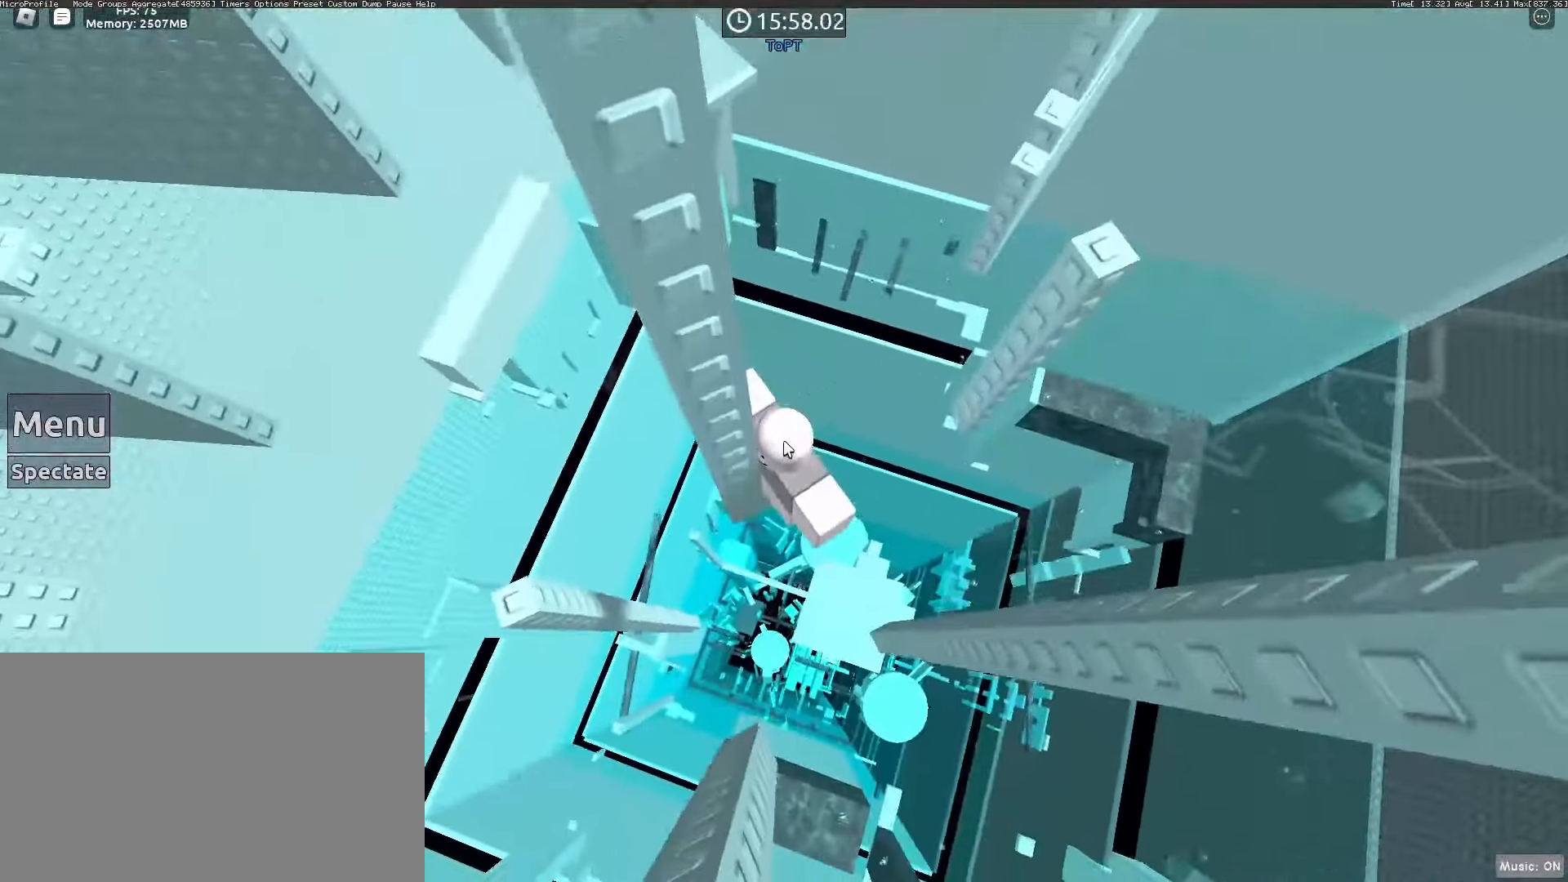
{"keys": ["d", "shift", "space"], "mouse": ["right"], "events": [[317, "d", "down"], [417, "space", "down"], [450, "shift", "down"]]}
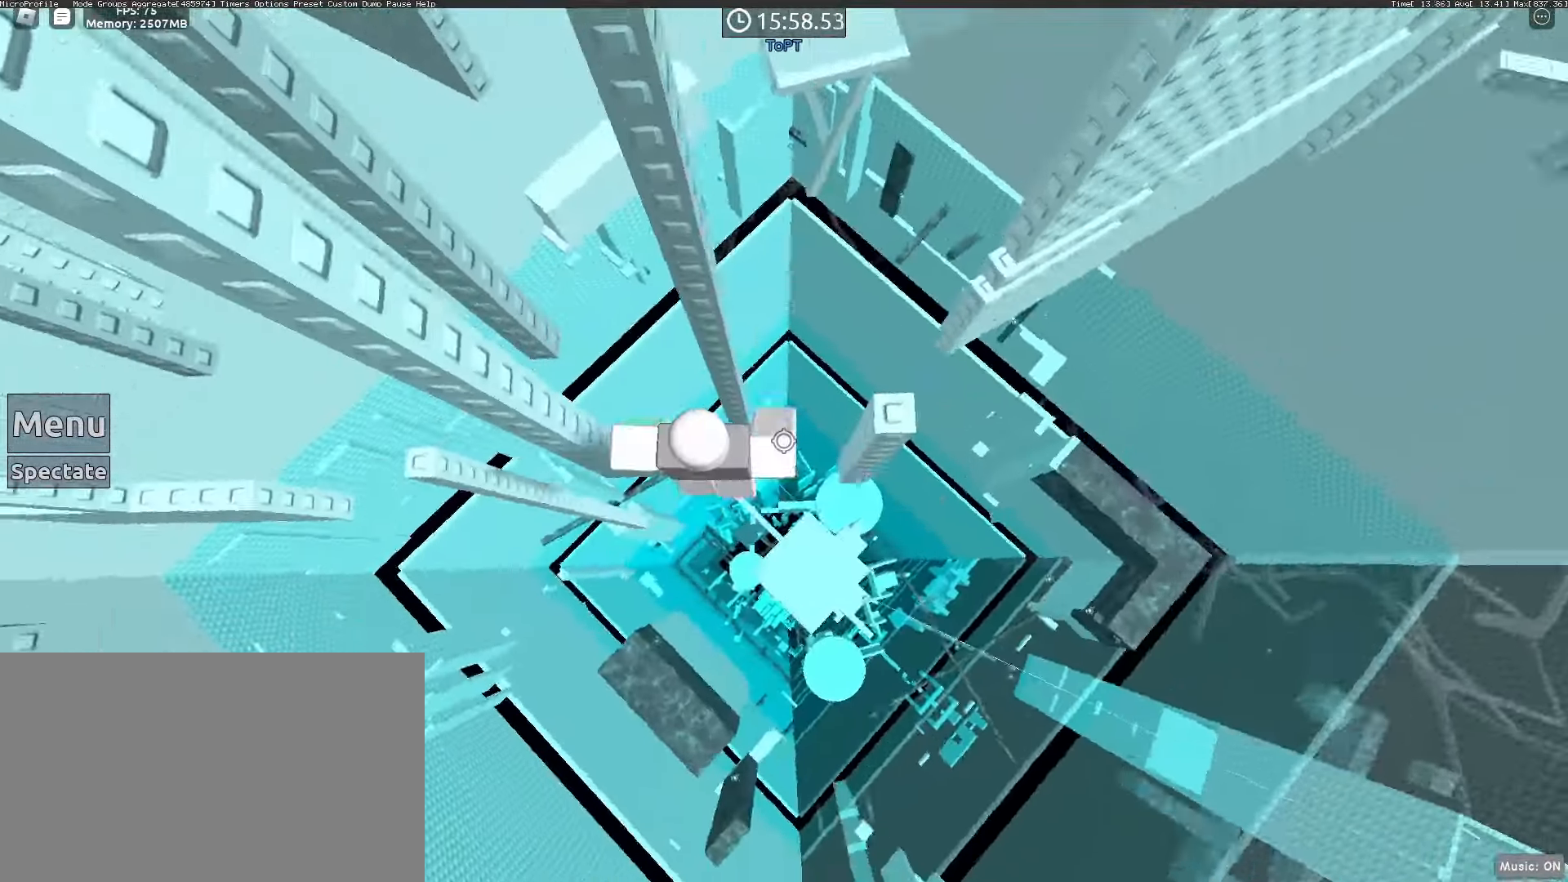
{"keys": [], "mouse": [], "events": [[50, "space", "up"], [100, "shift", "up"], [333, "d", "up"], [383, "mouse_right", "up"], [433, "mouse_wheel", "down"], [483, "mouse_wheel", "up"]]}
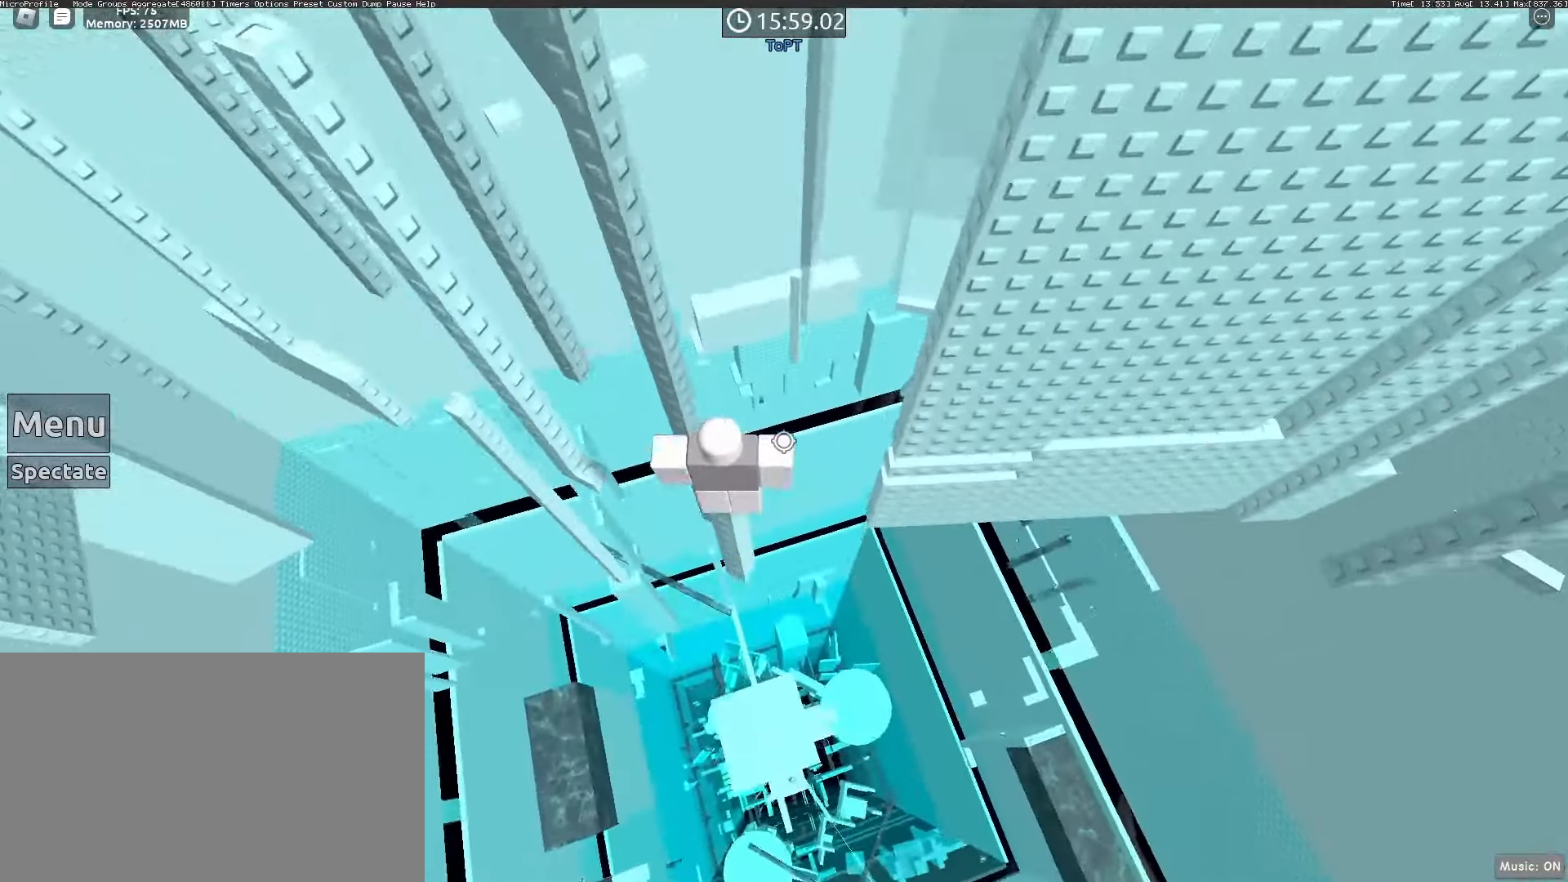
{"keys": ["d"], "mouse": [], "events": [[450, "d", "down"]]}
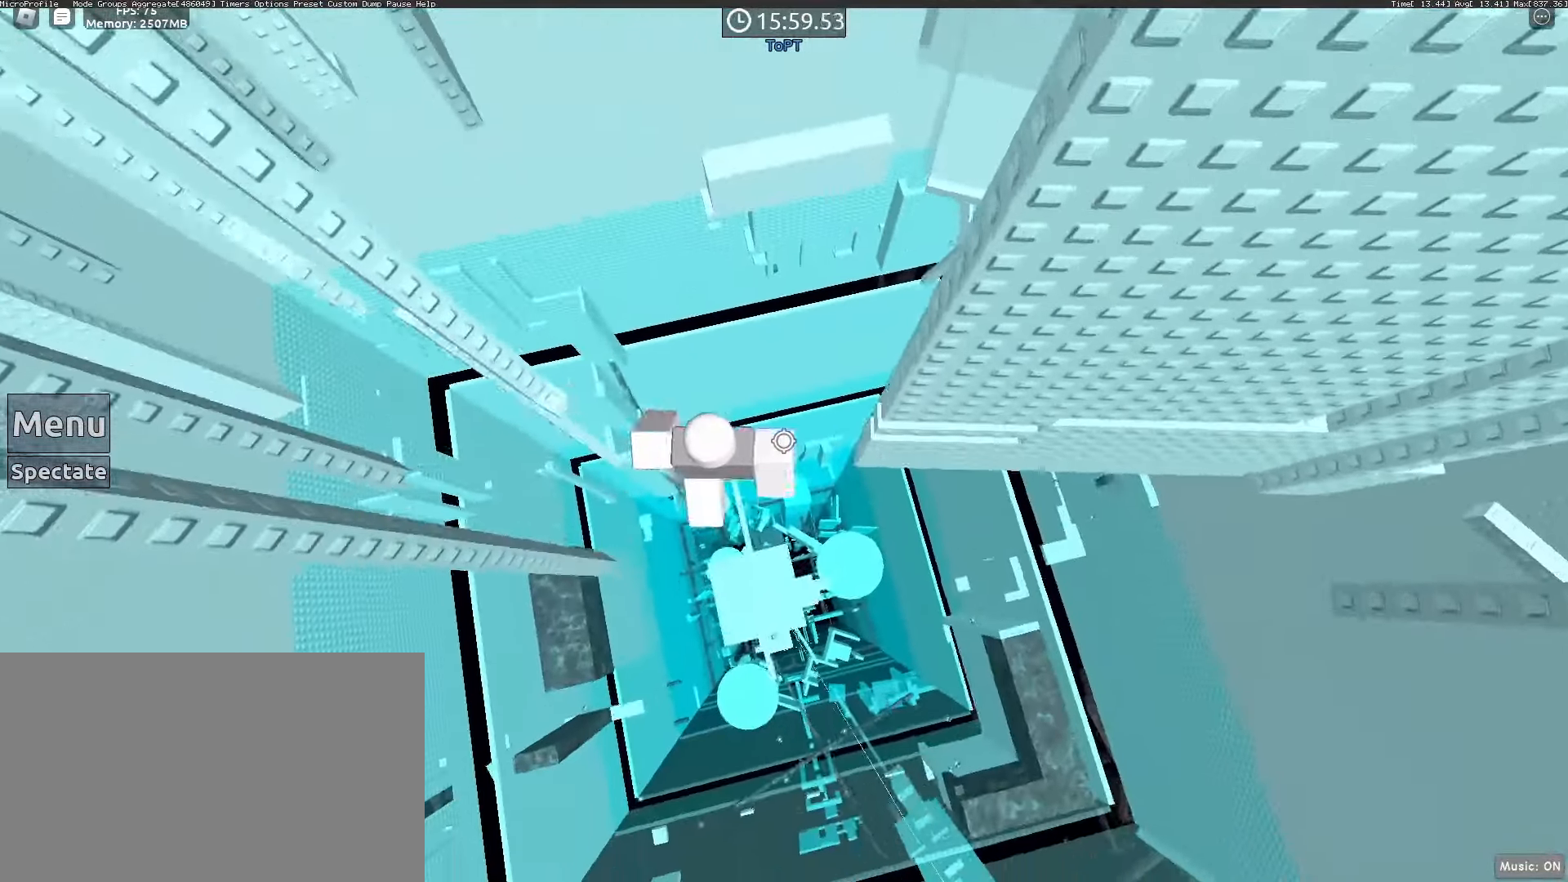
{"keys": ["d", "w"], "mouse": [], "events": [[33, "space", "down"], [133, "space", "up"], [467, "w", "down"]]}
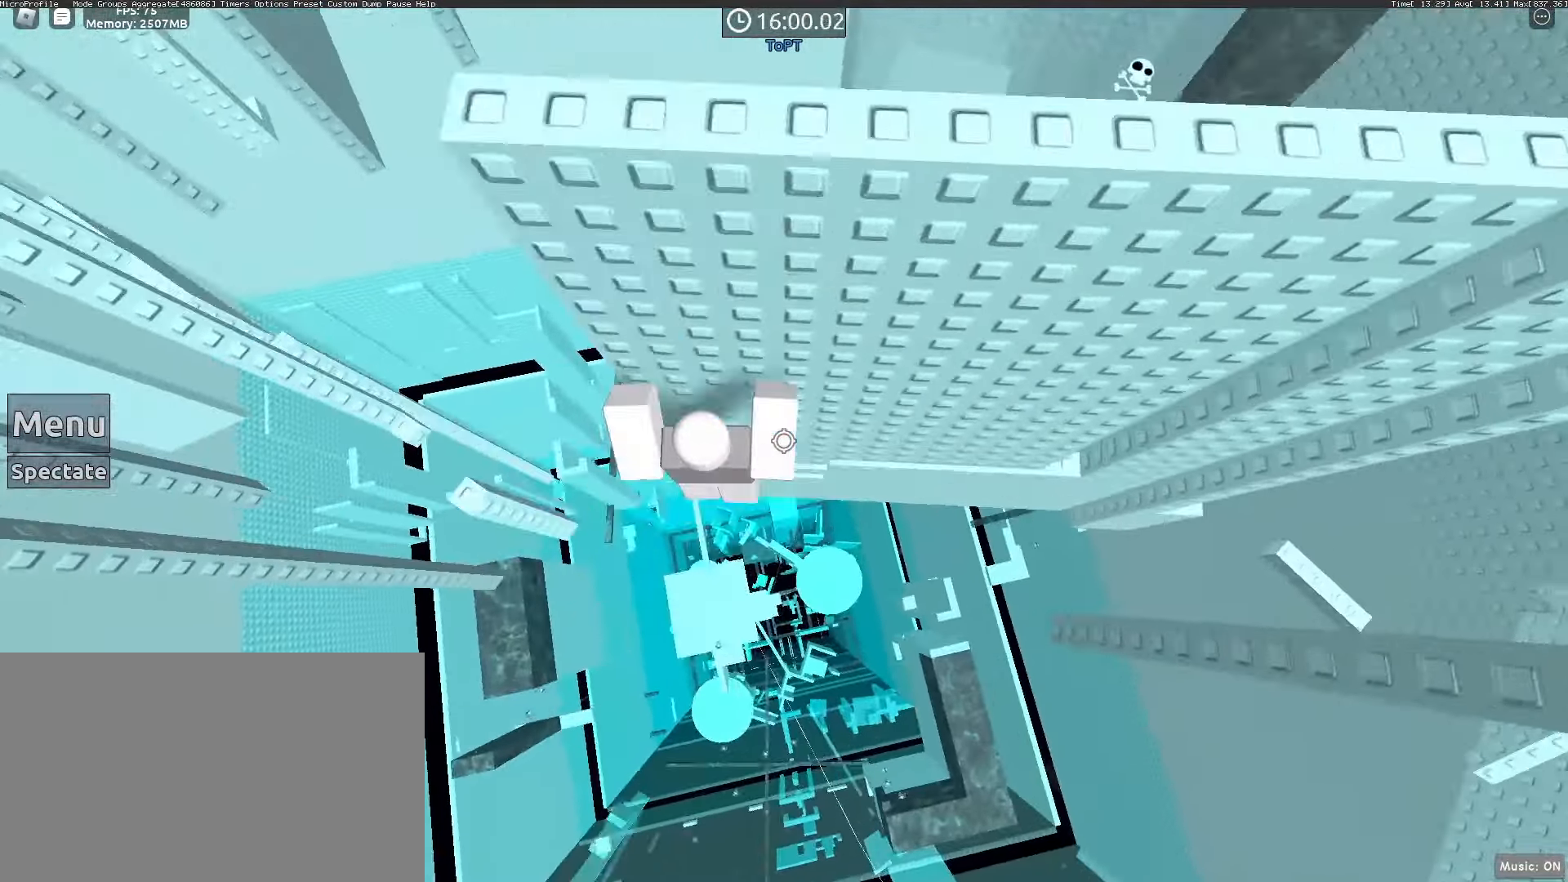
{"keys": [], "mouse": [], "events": [[50, "d", "up"], [50, "mouse_wheel", "down"], [100, "mouse_wheel", "up"], [283, "mouse_wheel", "down"], [333, "w", "up"], [383, "mouse_wheel", "up"]]}
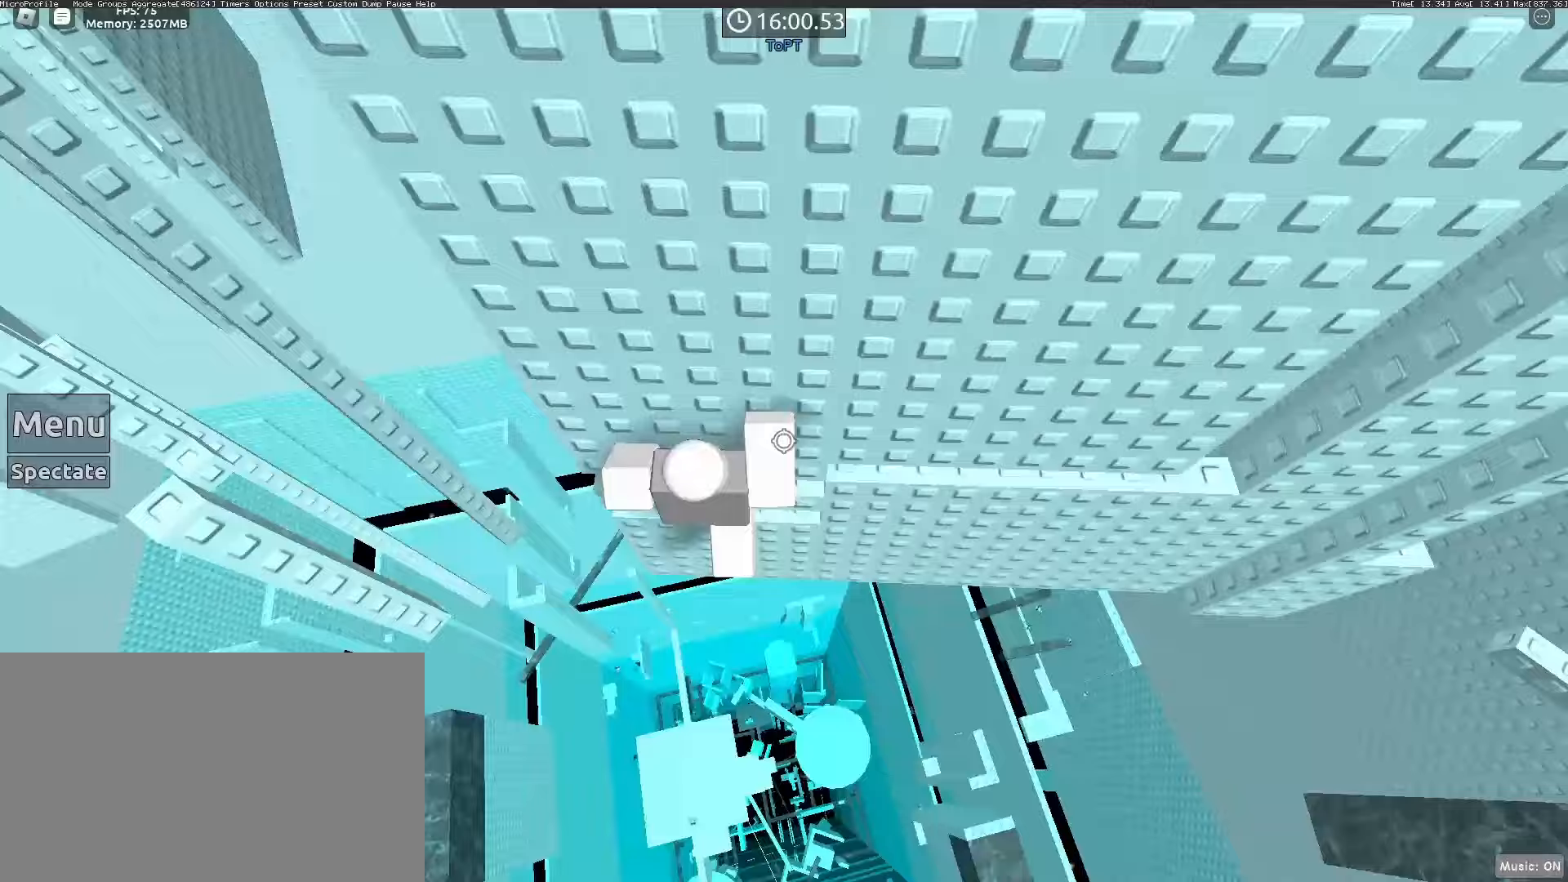
{"keys": [], "mouse": ["right"], "events": [[67, "d", "down"], [67, "w", "down"], [167, "space", "down"], [217, "mouse_right", "down"], [217, "w", "up"], [300, "space", "up"], [450, "d", "up"]]}
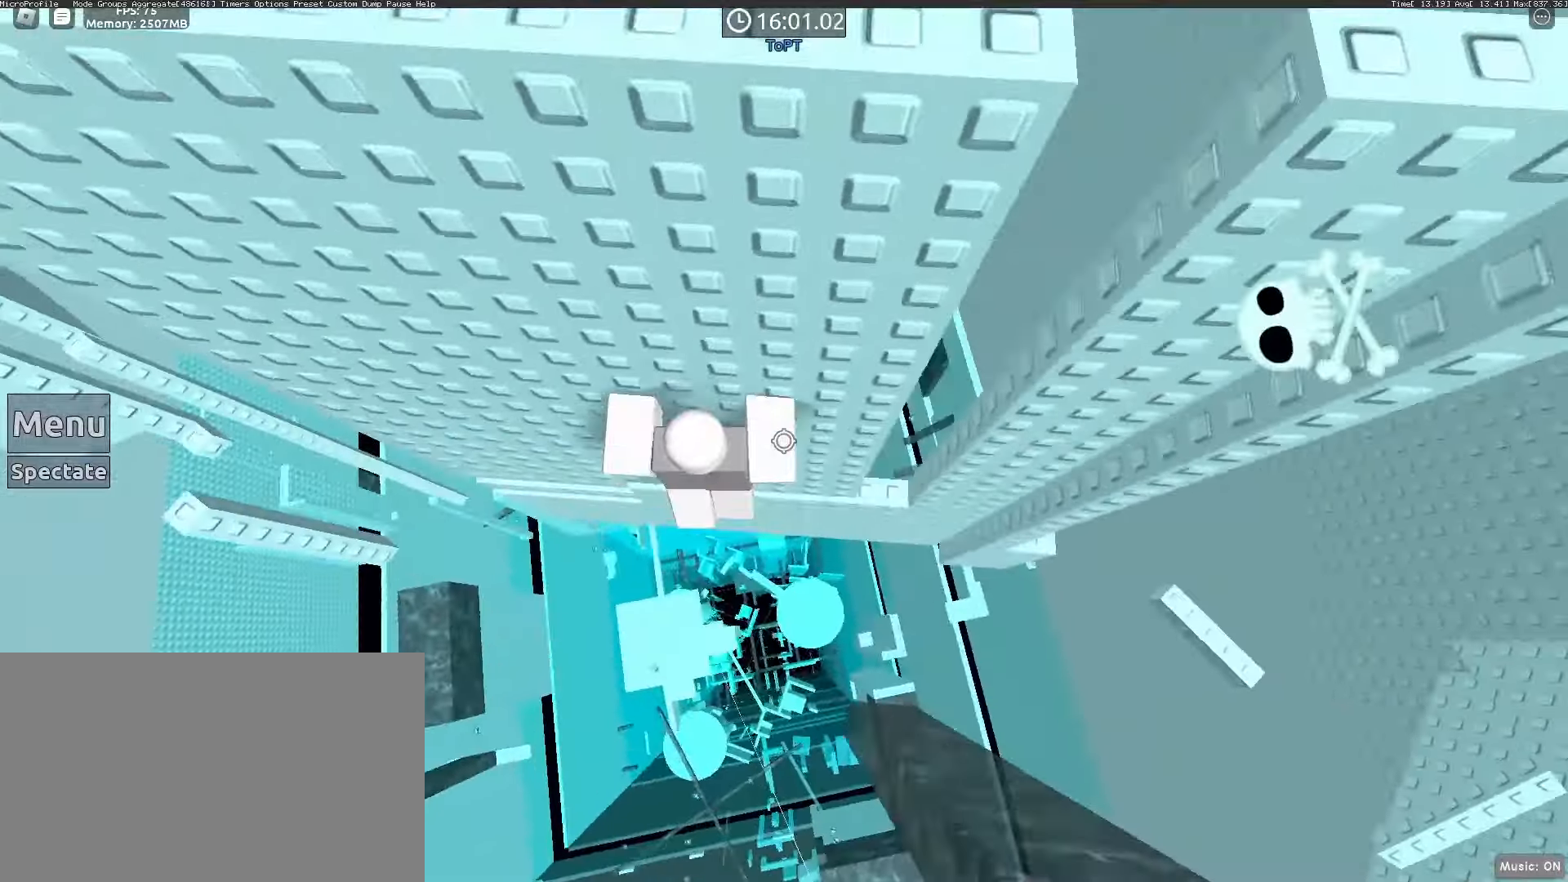
{"keys": [], "mouse": ["right"], "events": [[83, "w", "down"], [467, "w", "up"]]}
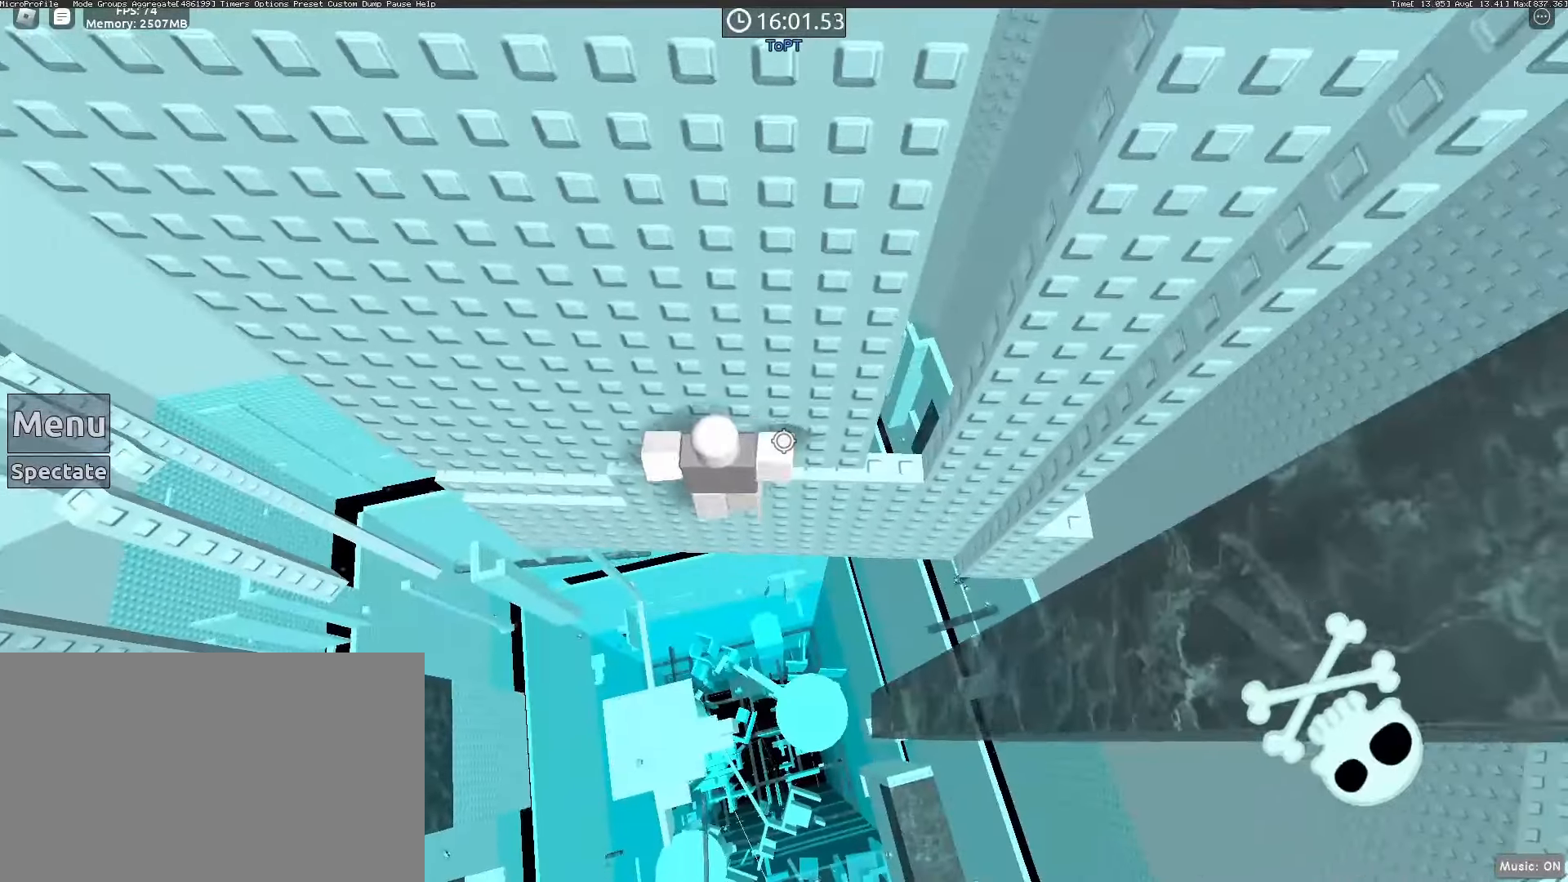
{"keys": [], "mouse": ["right"], "events": []}
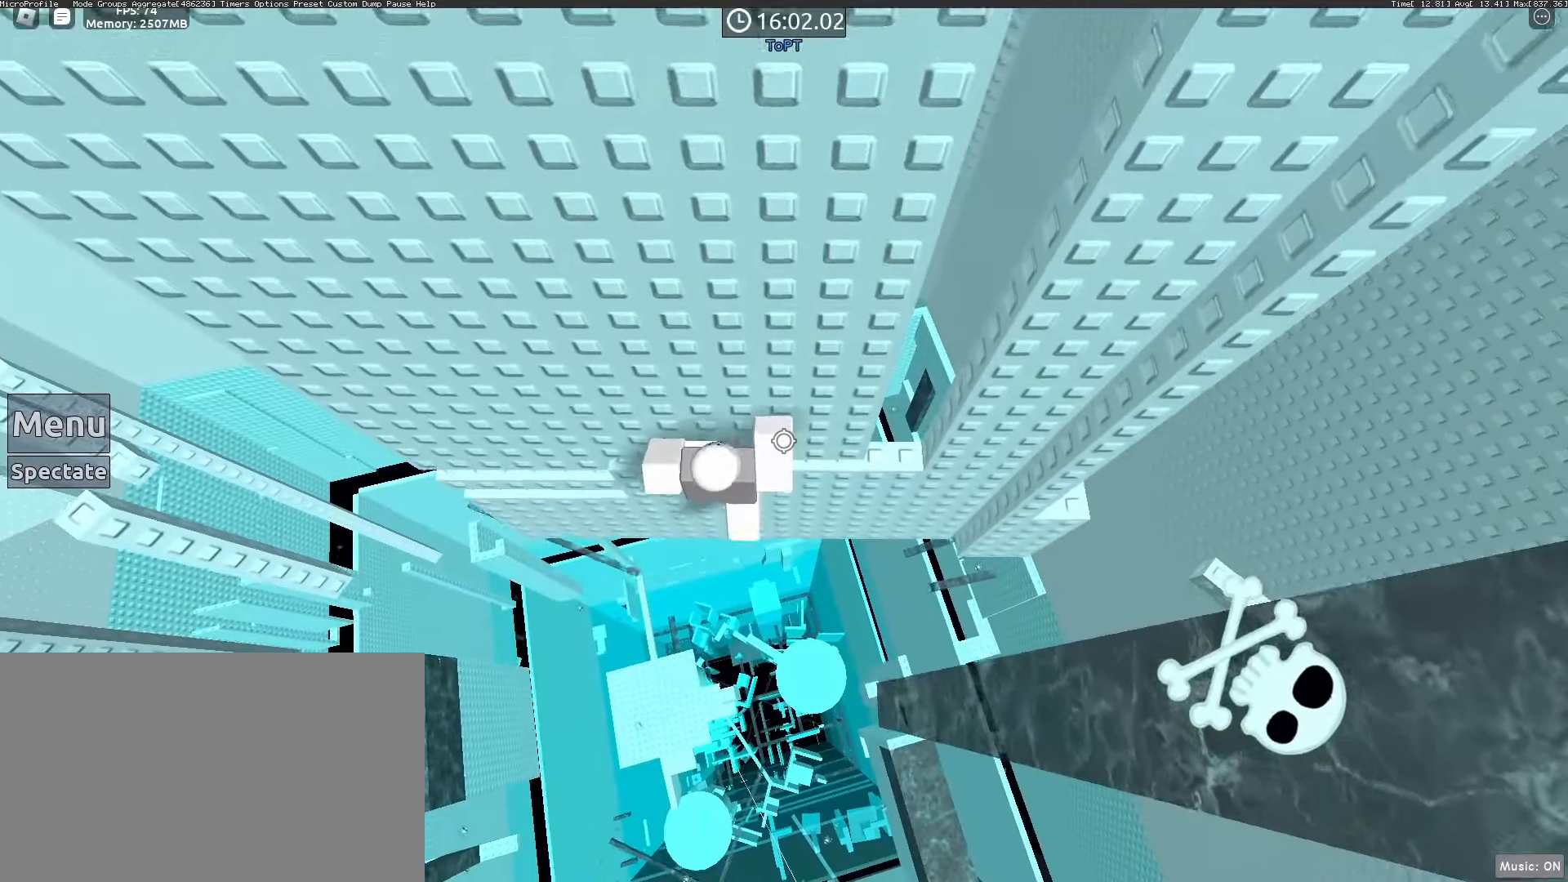
{"keys": [], "mouse": ["right"], "events": [[17, "w", "down"], [167, "w", "up"], [250, "shift", "down"], [400, "shift", "up"]]}
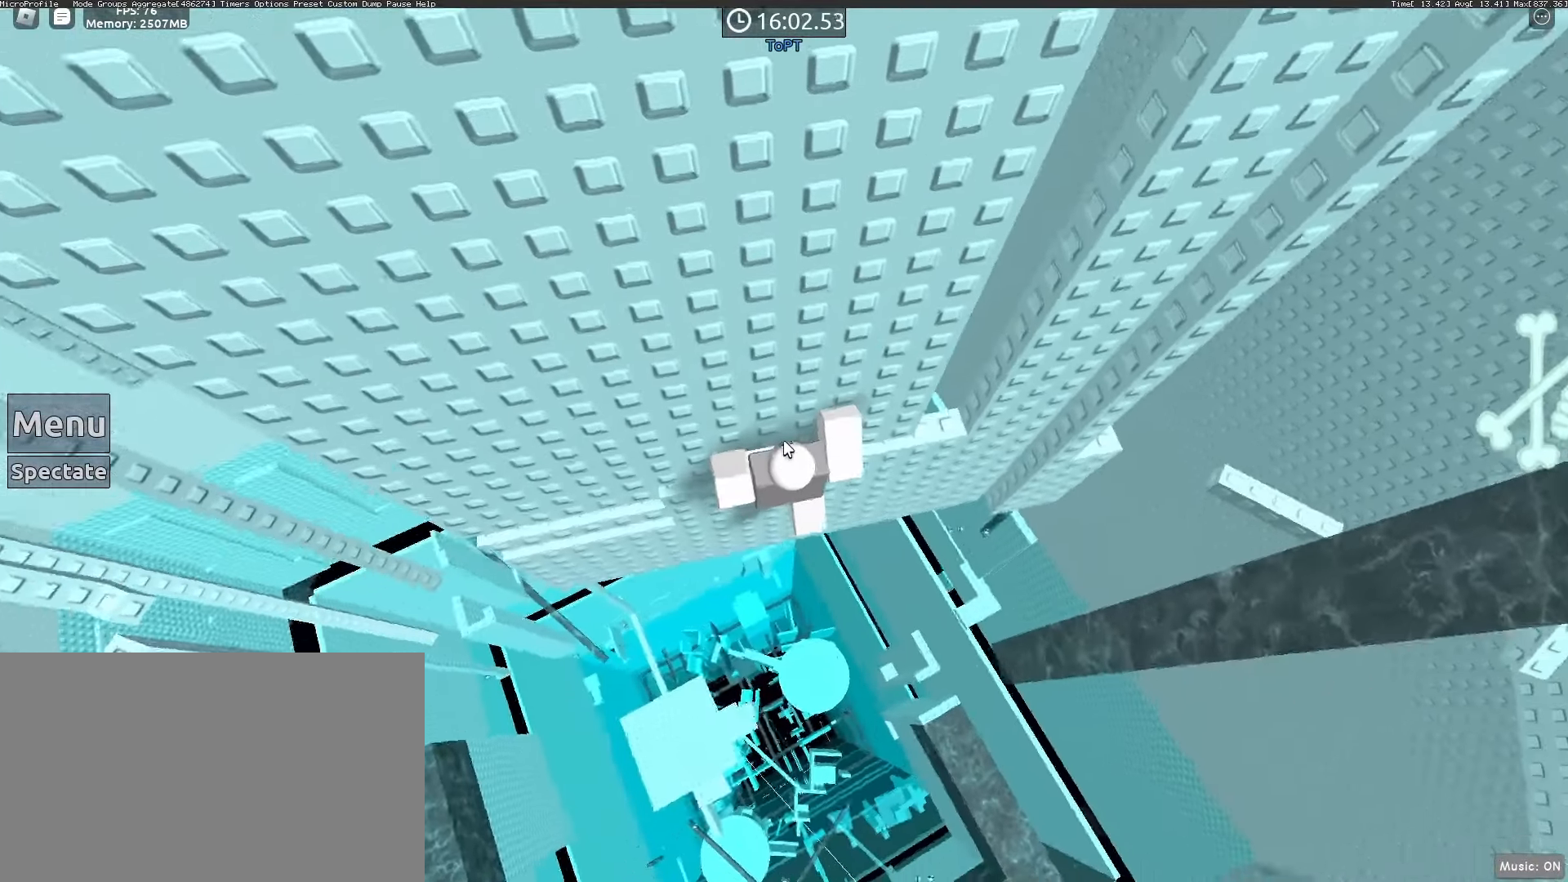
{"keys": [], "mouse": ["right"], "events": [[133, "mouse_wheel", "down"], [183, "mouse_wheel", "up"]]}
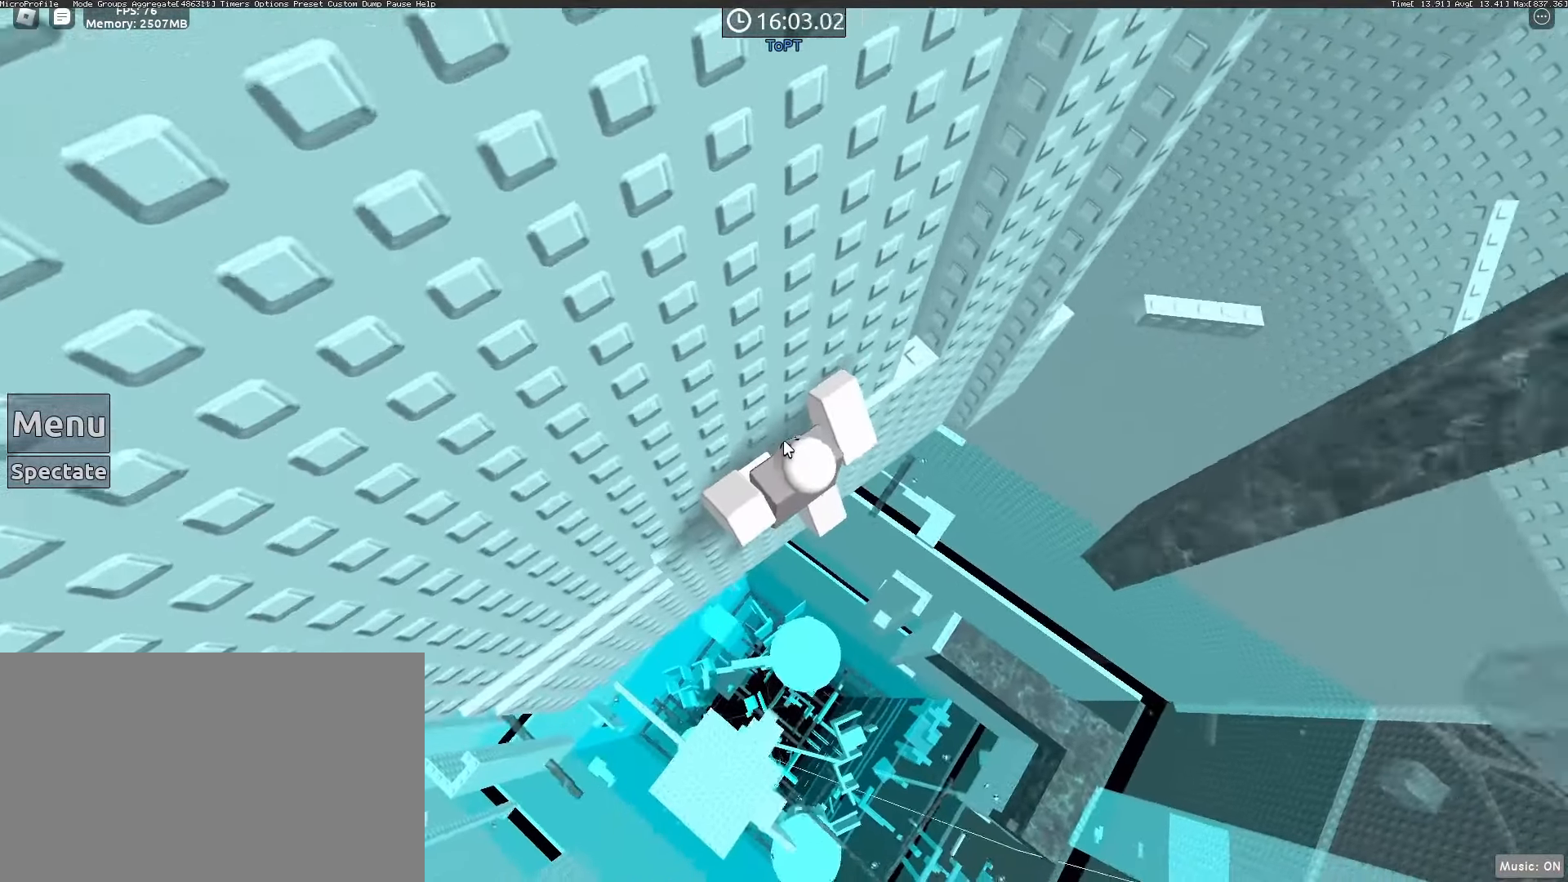
{"keys": [], "mouse": [], "events": [[283, "mouse_right", "up"]]}
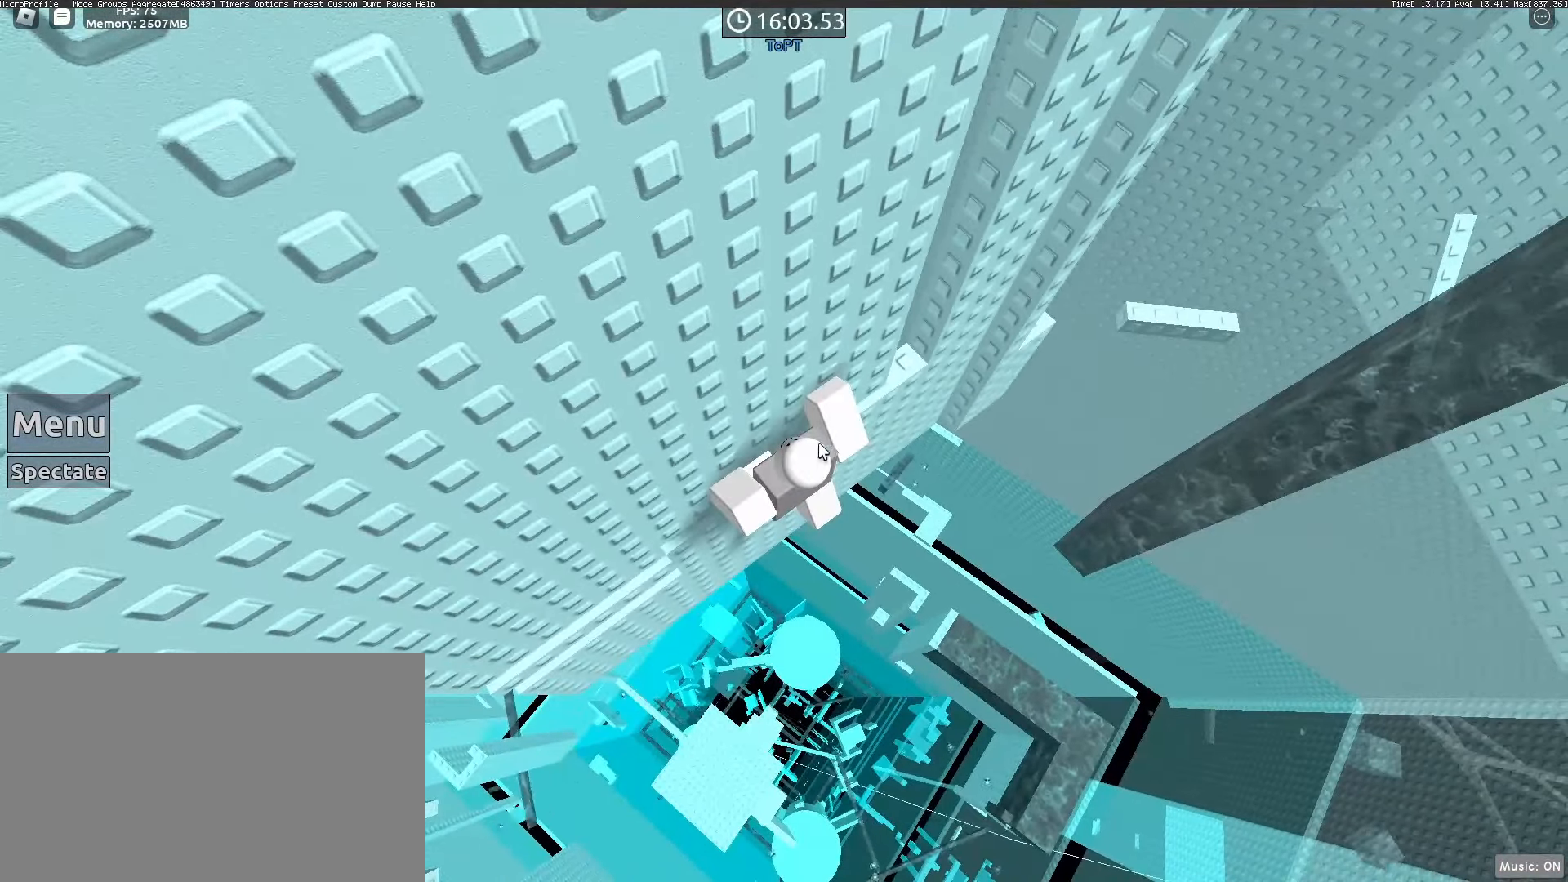
{"keys": [], "mouse": ["right"], "events": [[200, "mouse_right", "down"]]}
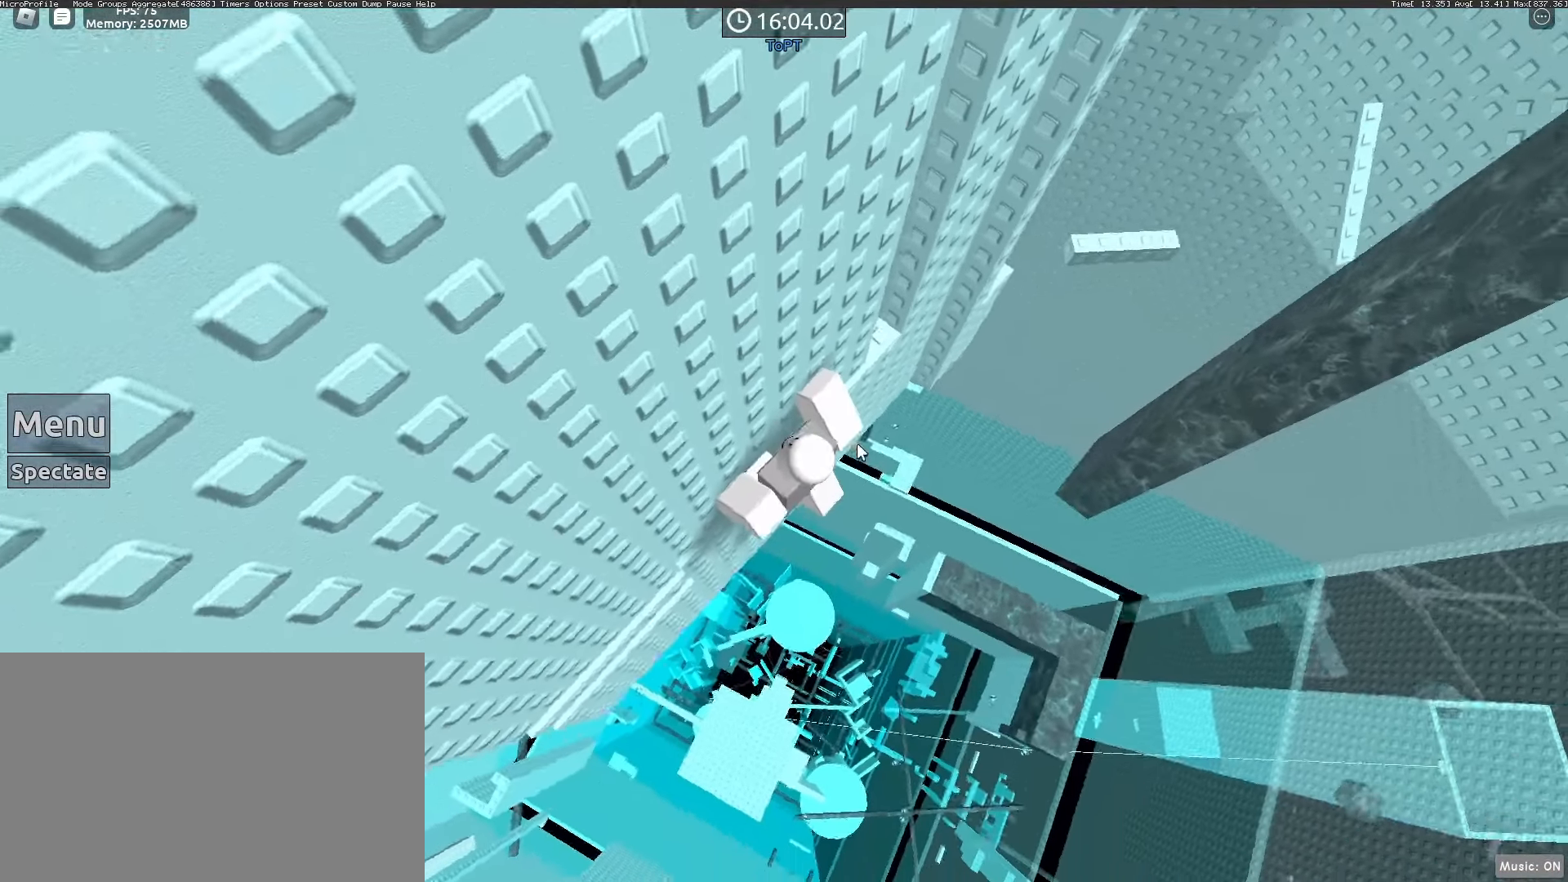
{"keys": [], "mouse": ["right"], "events": [[233, "shift", "down"], [233, "w", "down"], [267, "space", "down"], [417, "shift", "up"], [417, "space", "up"], [500, "w", "up"]]}
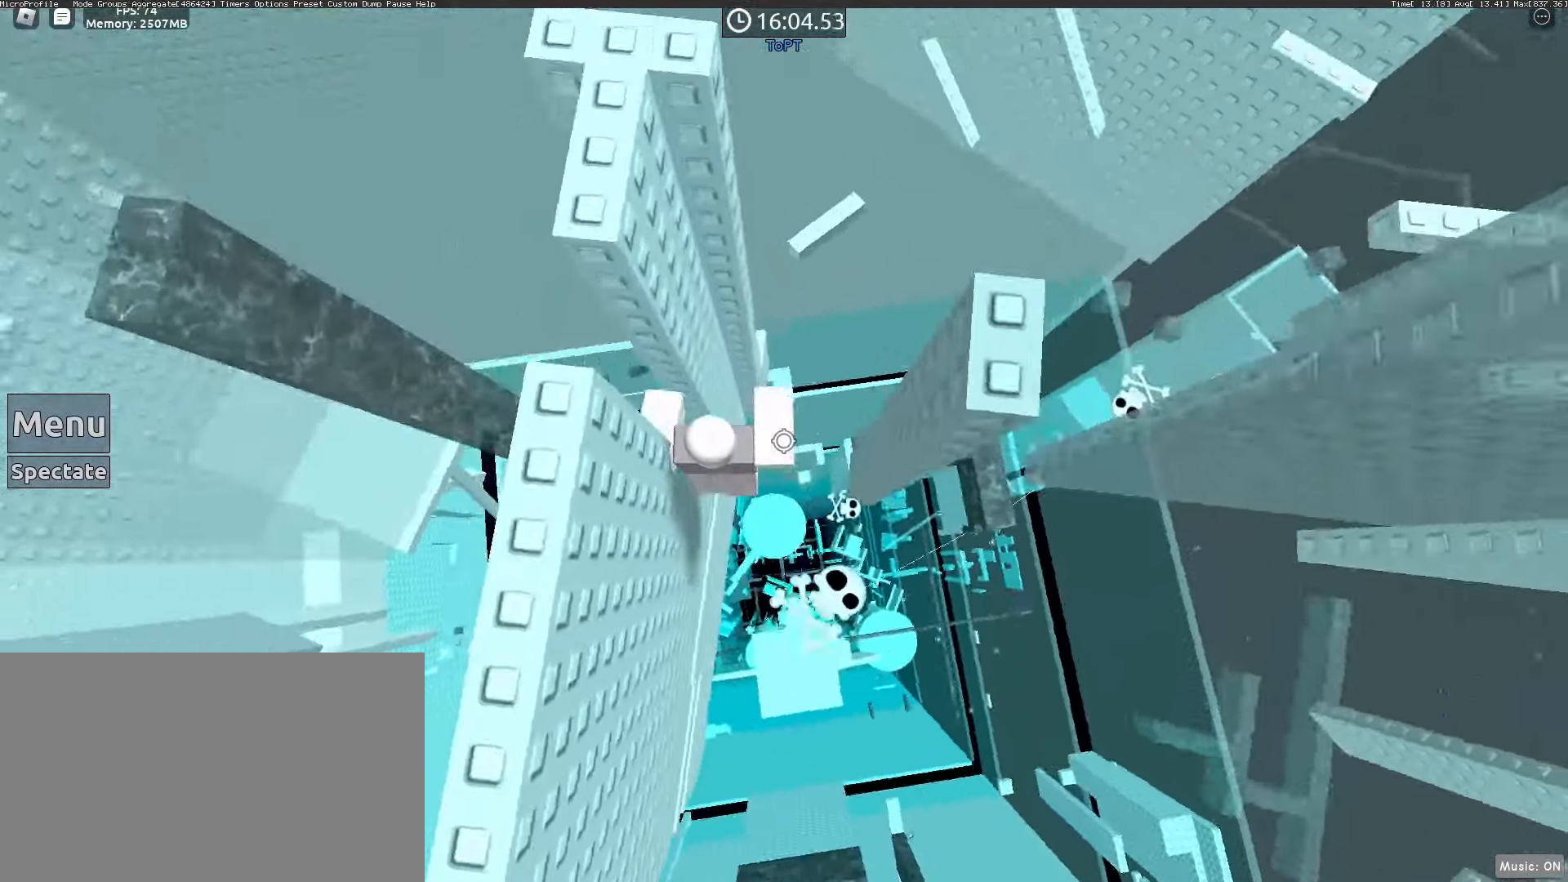
{"keys": ["d"], "mouse": ["right"], "events": [[200, "a", "down"], [200, "w", "down"], [333, "a", "up"], [333, "w", "up"], [483, "d", "down"]]}
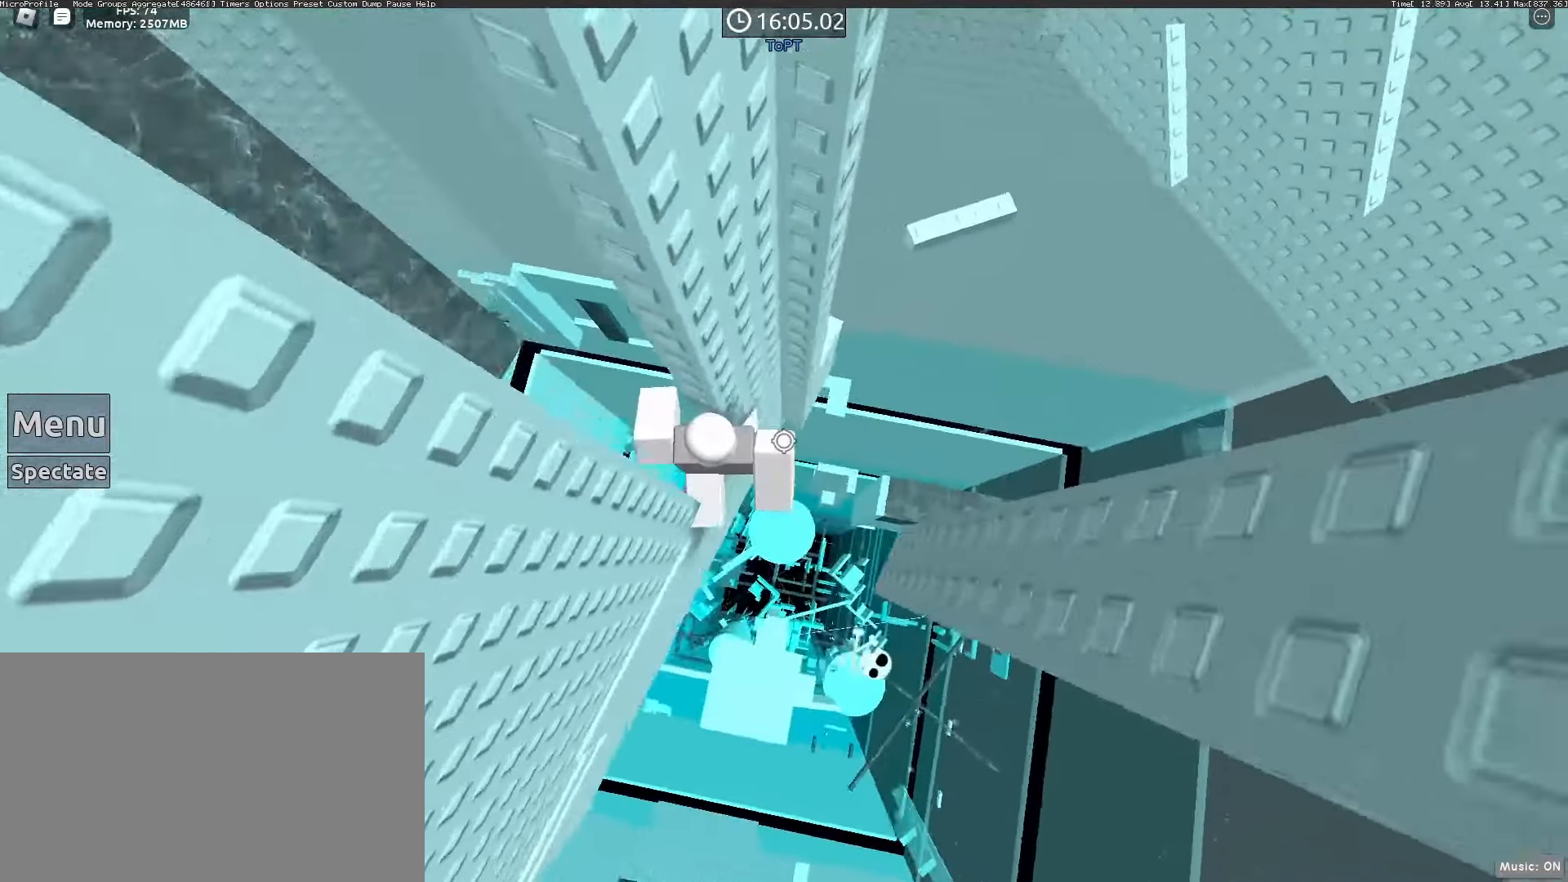
{"keys": ["d", "w"], "mouse": ["right"], "events": [[117, "space", "down"], [217, "space", "up"], [450, "w", "down"]]}
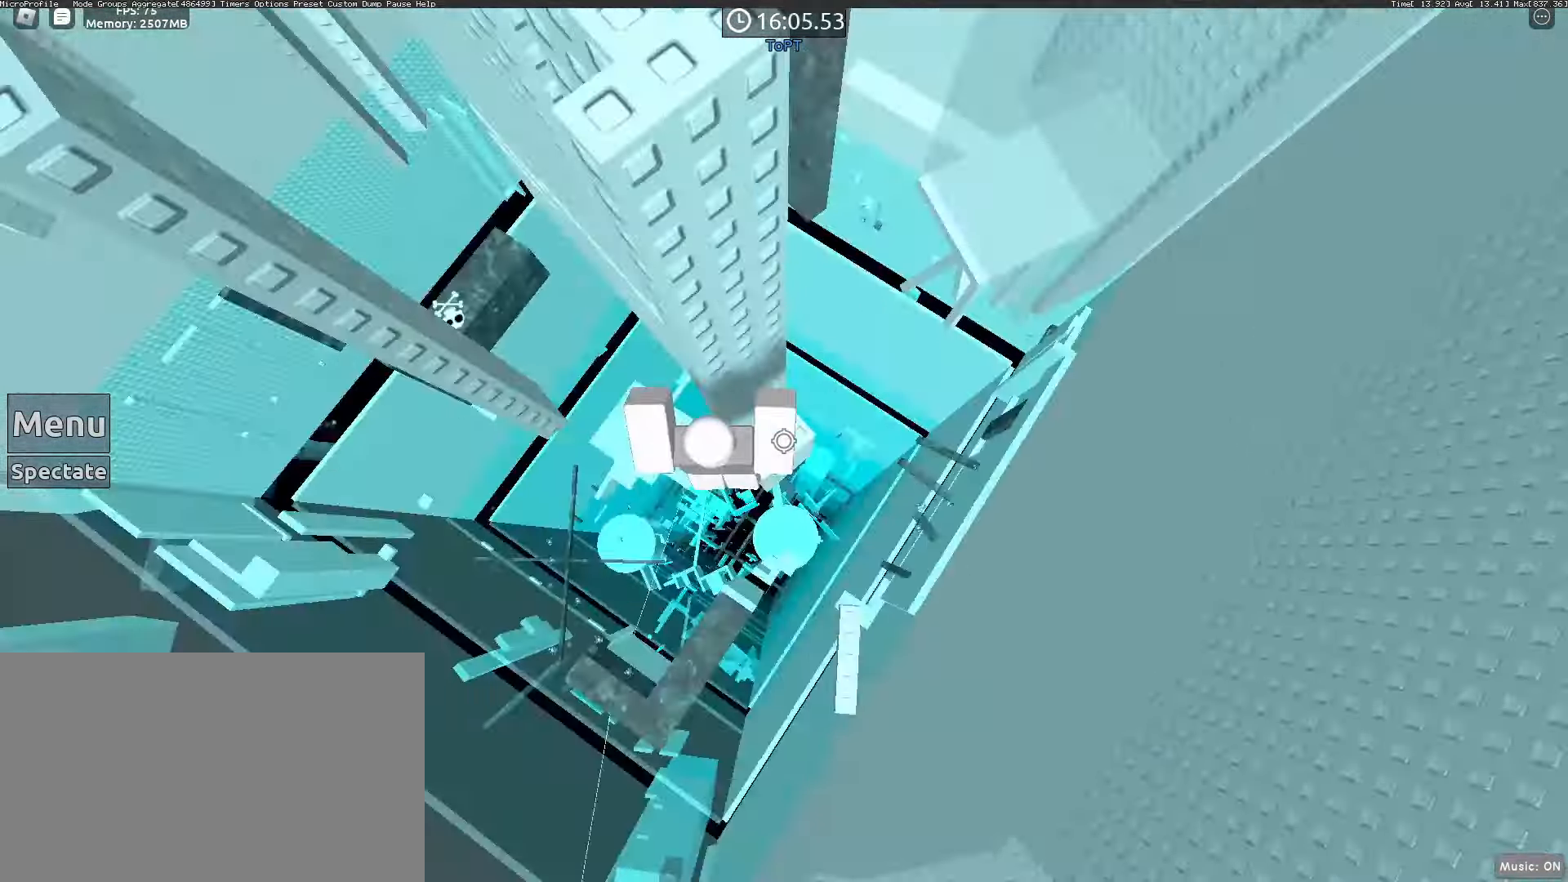
{"keys": [], "mouse": [], "events": [[83, "d", "up"], [217, "w", "up"], [467, "mouse_right", "up"]]}
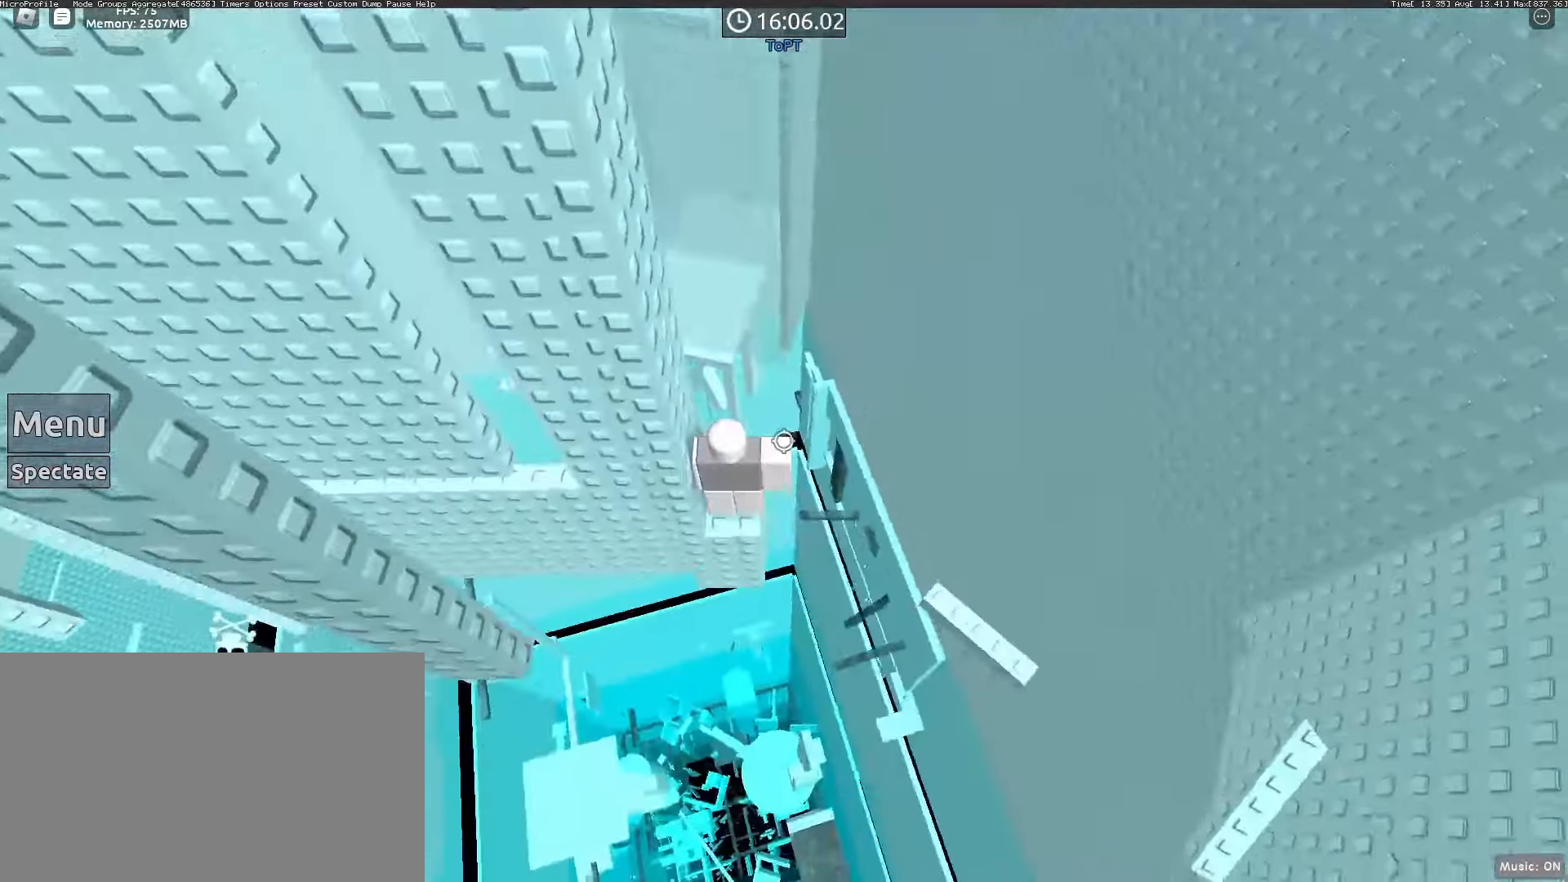
{"keys": [], "mouse": [], "events": []}
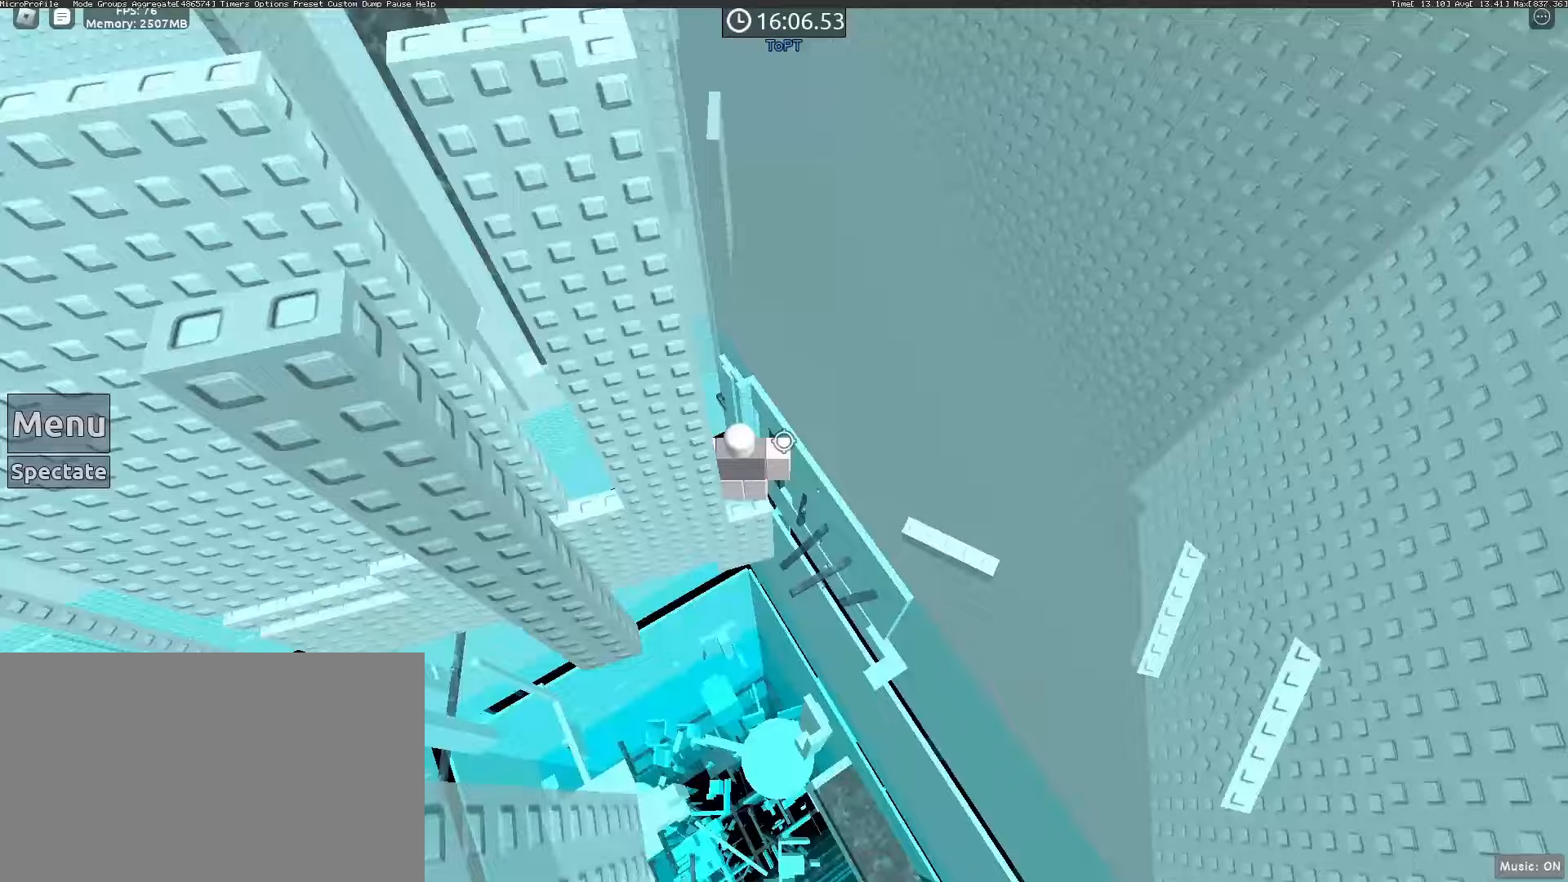
{"keys": [], "mouse": [], "events": []}
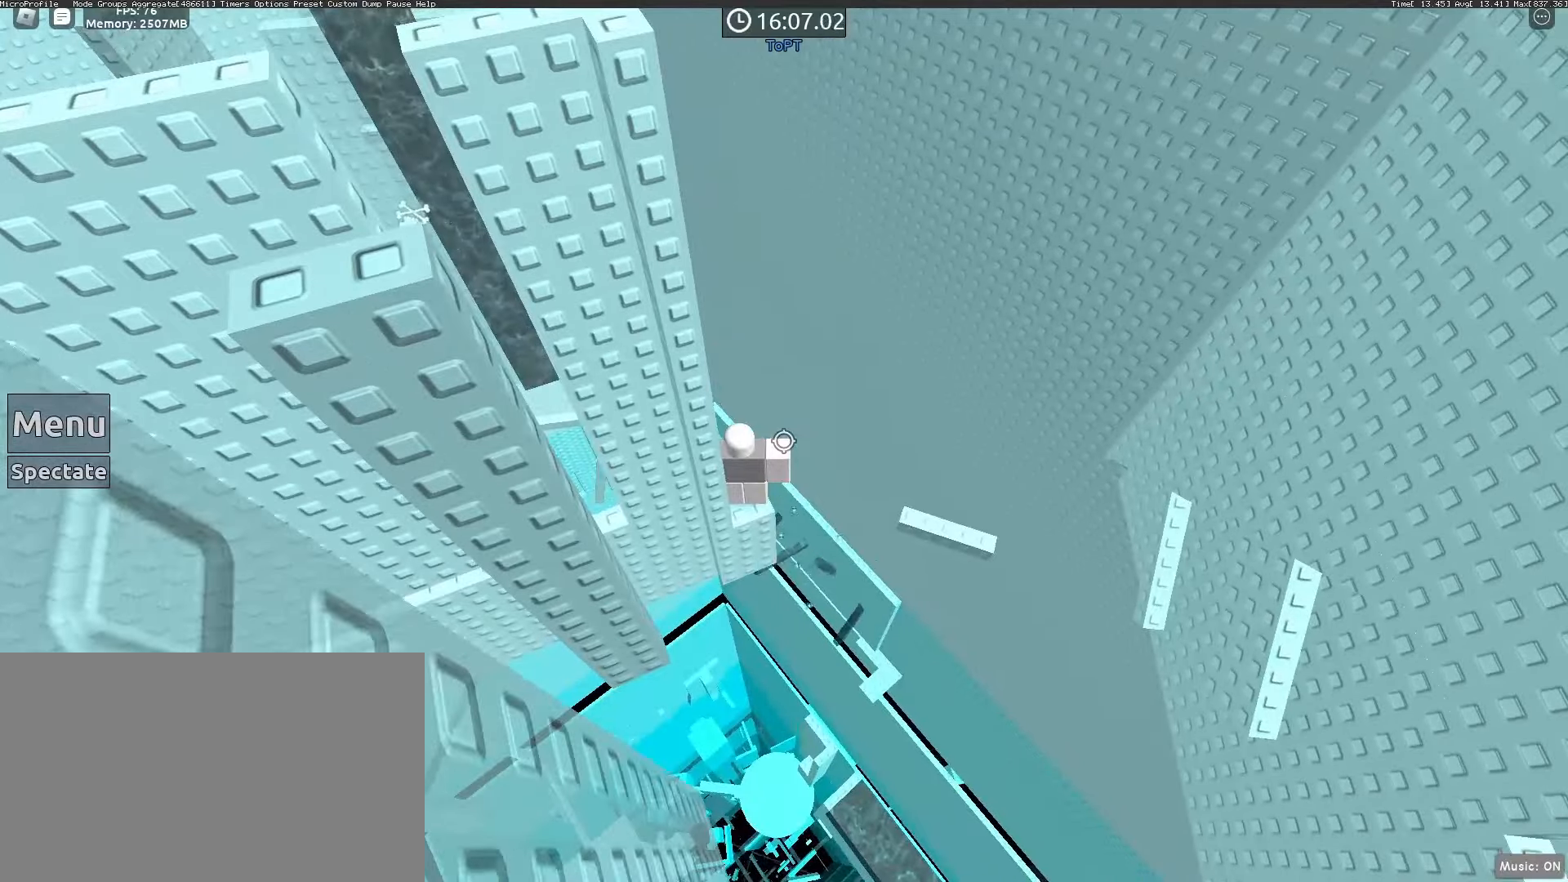
{"keys": [], "mouse": ["wheel"], "events": [[467, "mouse_wheel", "down"]]}
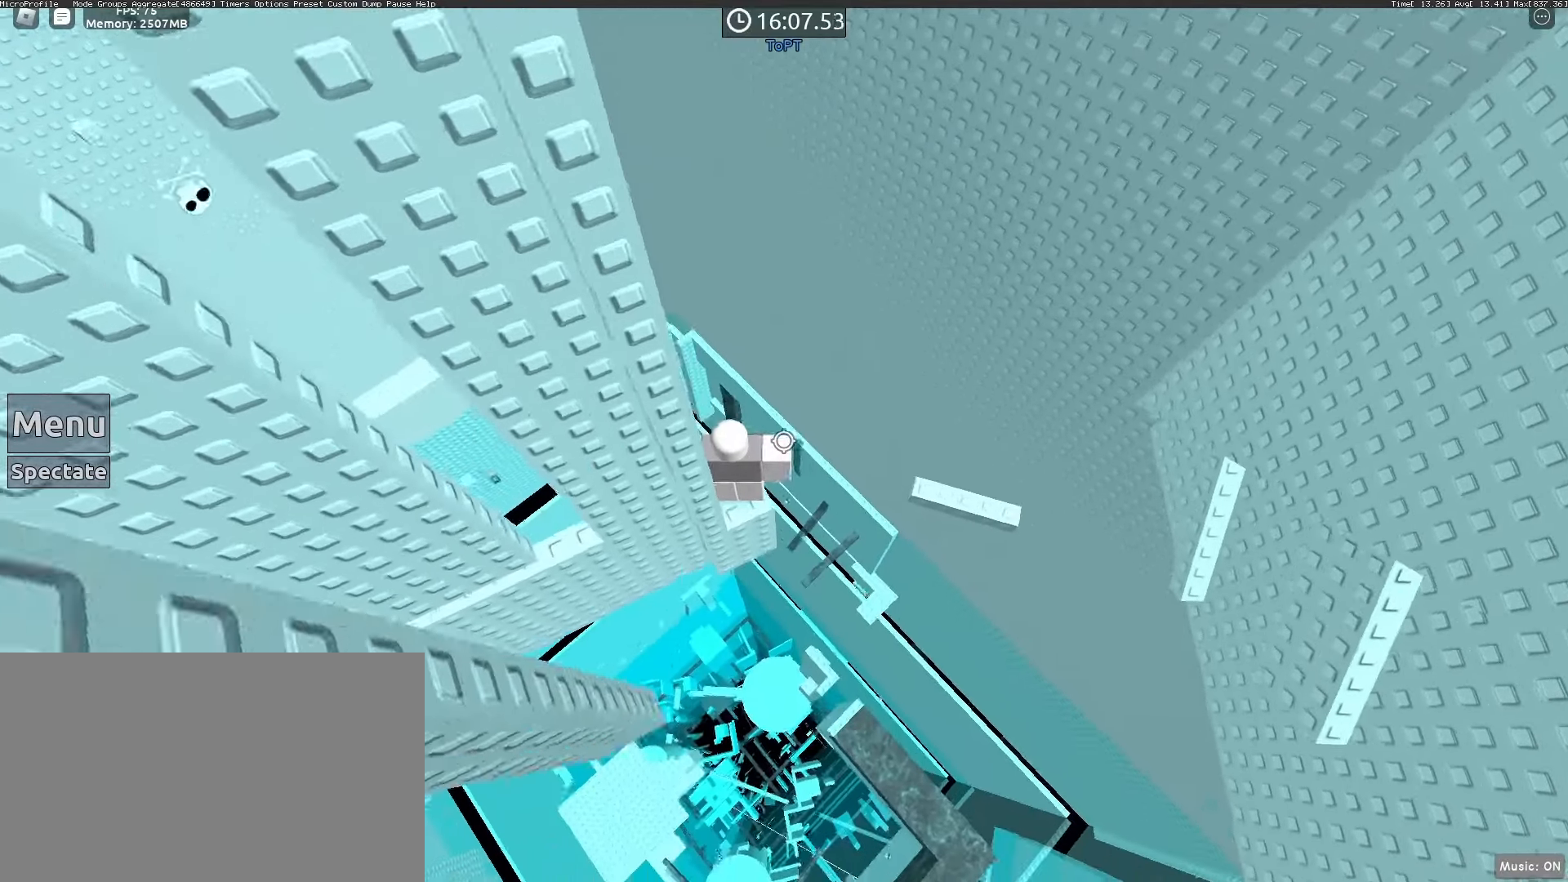
{"keys": ["w"], "mouse": [], "events": [[17, "mouse_wheel", "up"], [433, "w", "down"]]}
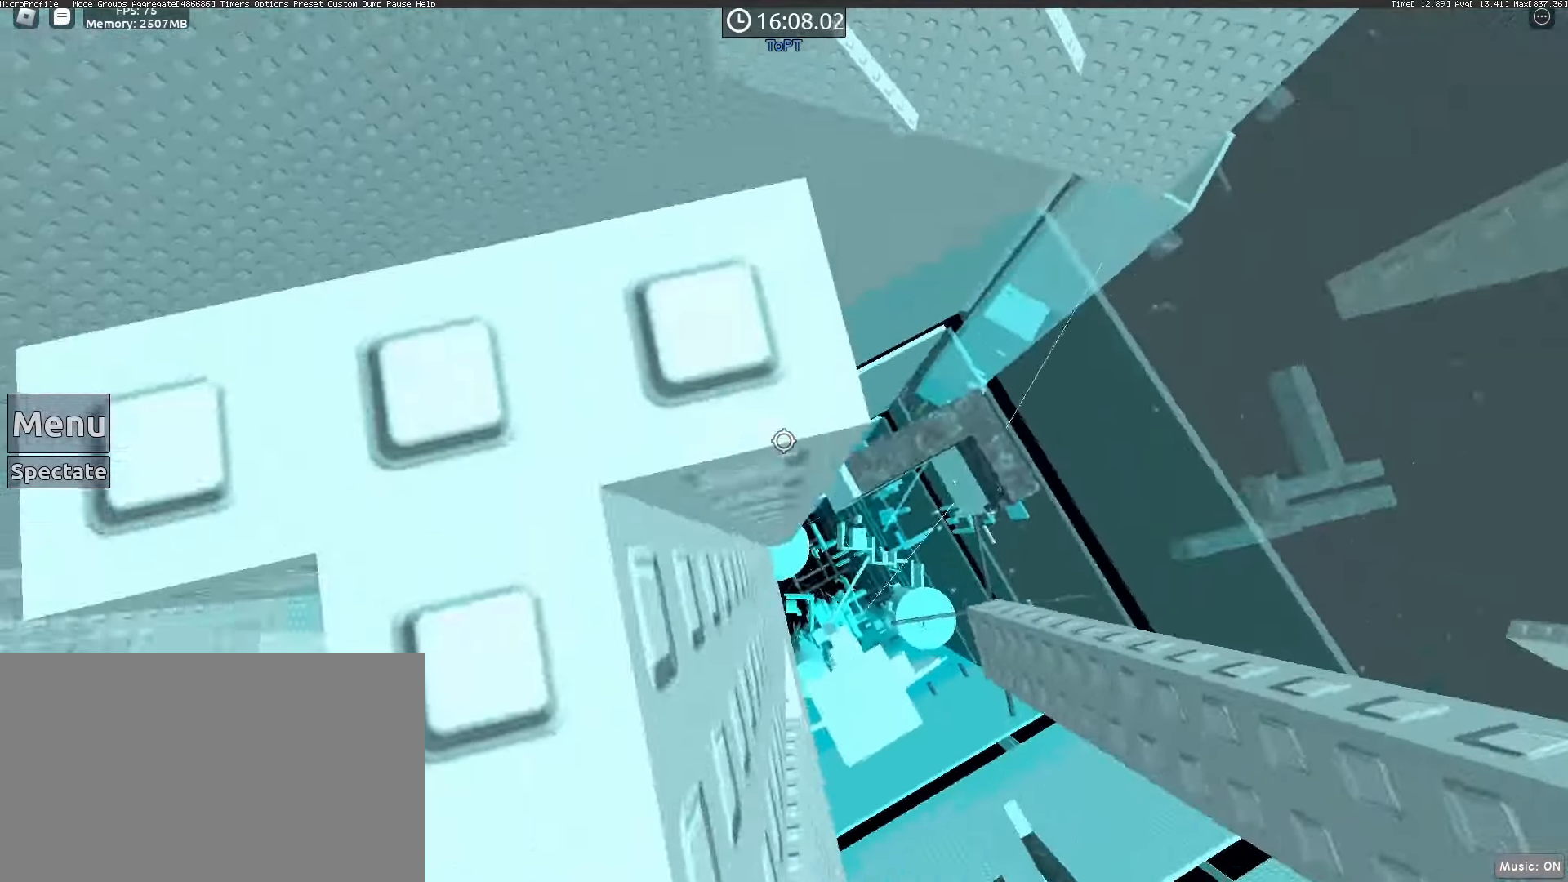
{"keys": ["w"], "mouse": [], "events": [[33, "space", "down"], [167, "space", "up"]]}
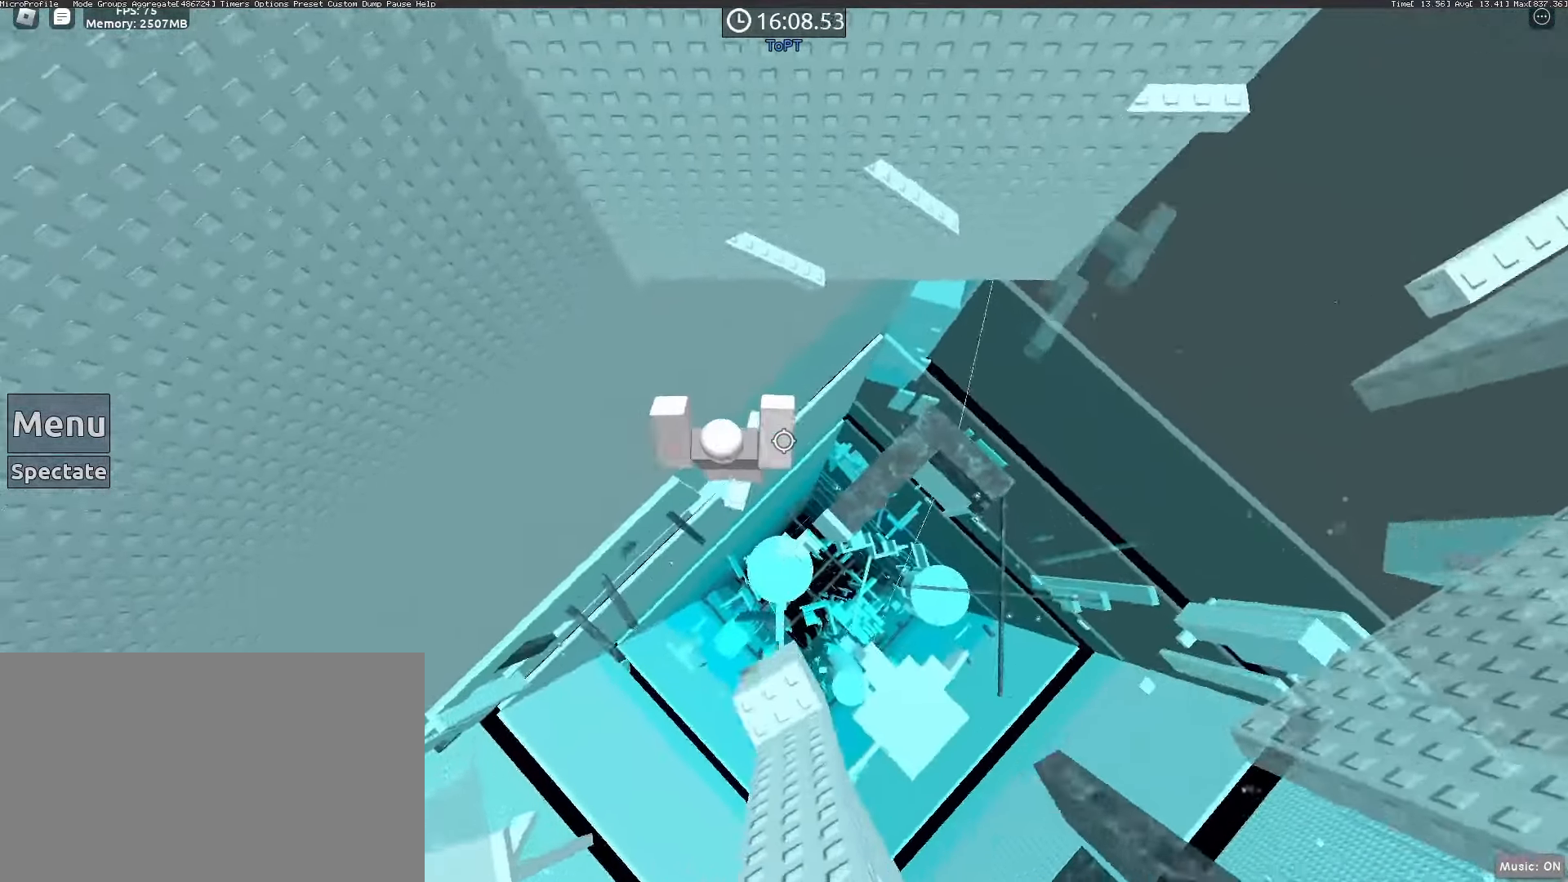
{"keys": ["space", "w"], "mouse": [], "events": [[133, "w", "up"], [317, "mouse_wheel", "down"], [367, "mouse_wheel", "up"], [367, "w", "down"], [450, "space", "down"]]}
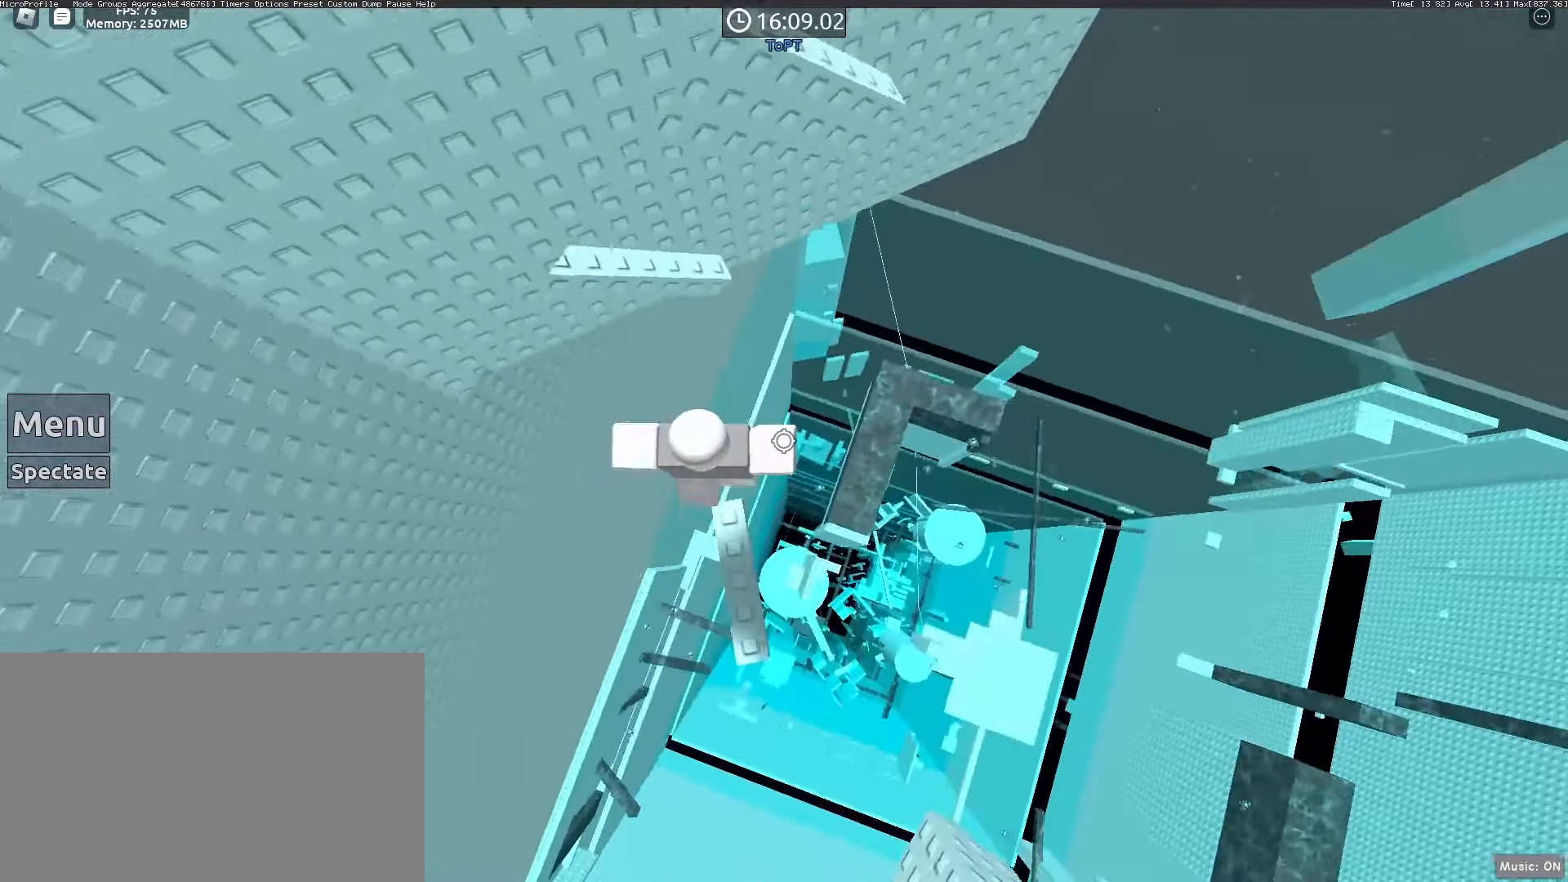
{"keys": ["w"], "mouse": [], "events": [[50, "space", "up"], [233, "w", "up"], [333, "w", "down"]]}